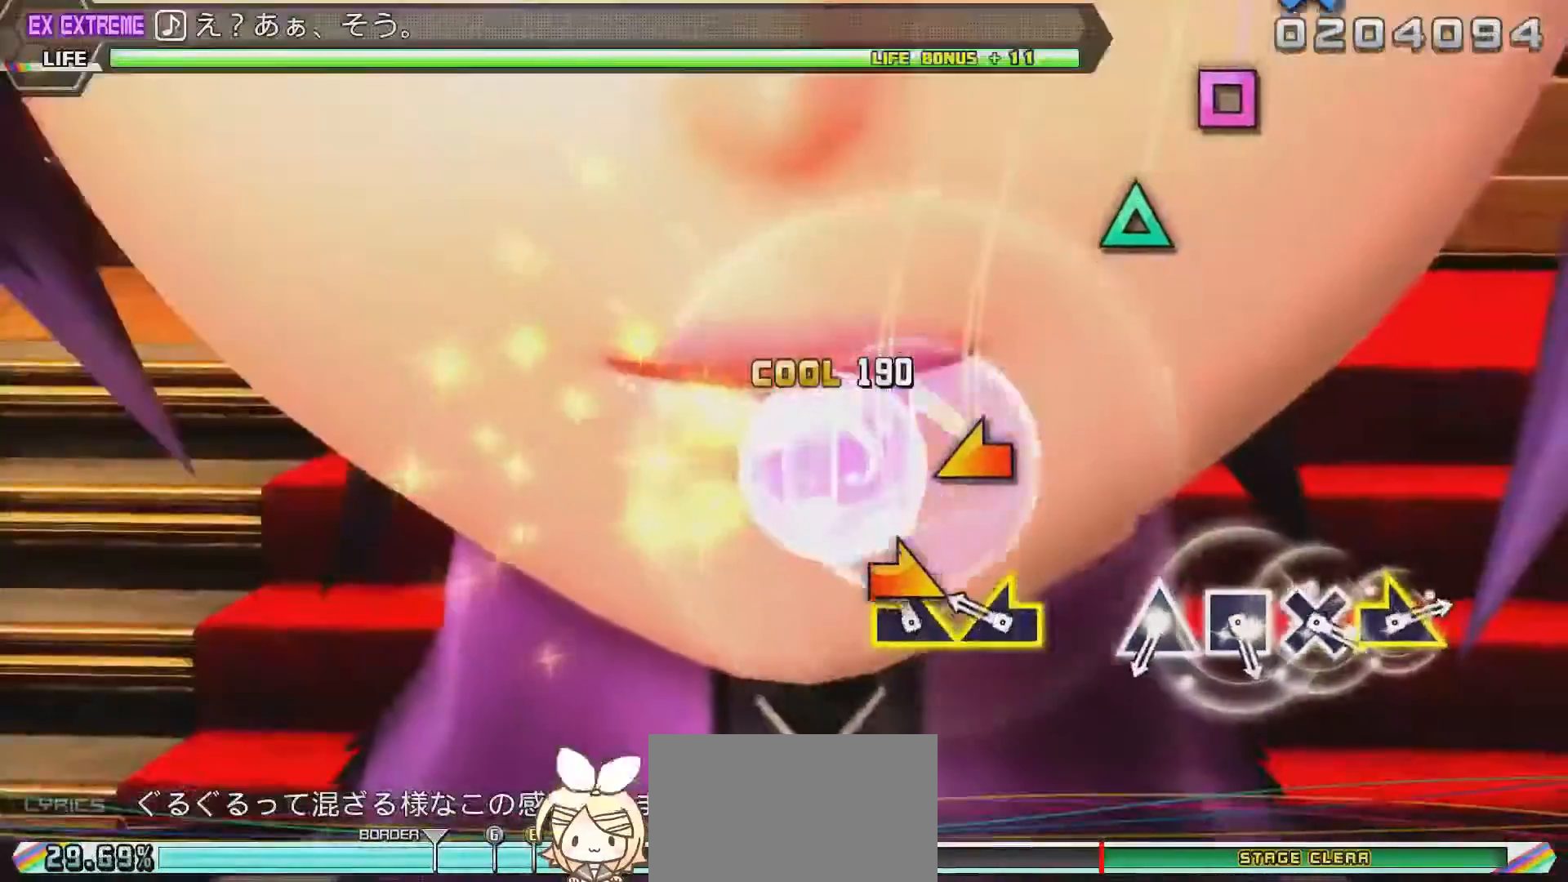
Gameplay with a controller (PlayStation layout); each line is a JSON object with the inputs held at the frame after it. "events" lists button and stick changes between this image and that frame as [ms after this image, input, new state], when the widget could be followed in between.
{"buttons": [], "left_stick": "center", "right_stick": "center", "events": [[117, "left_stick", "right"], [217, "left_stick", "center"], [283, "left_stick", "left"], [417, "left_stick", "center"]]}
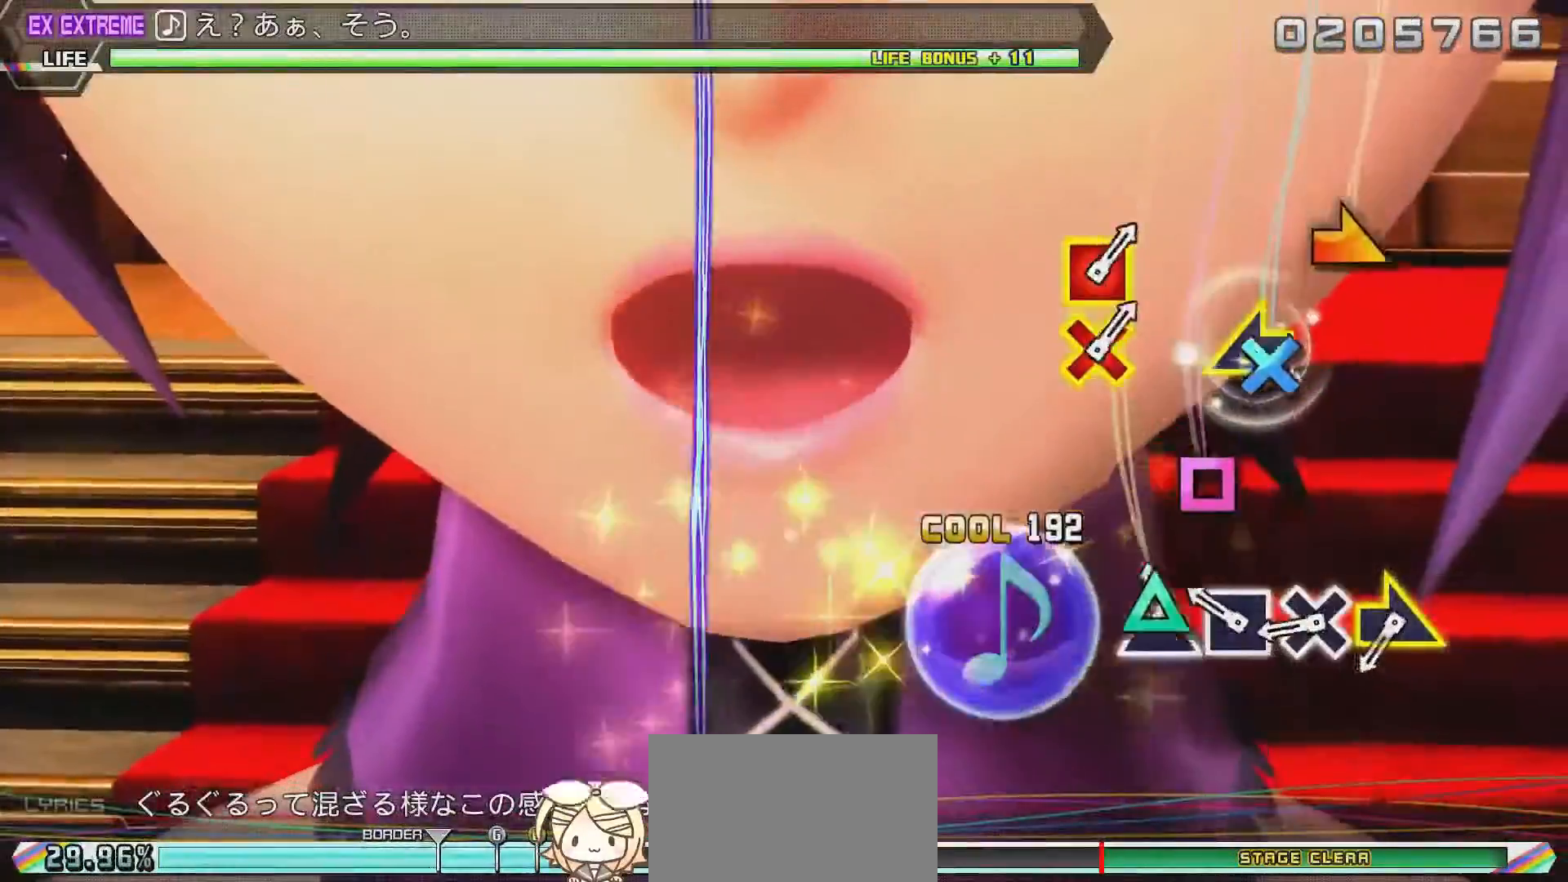
{"buttons": ["CROSS"], "left_stick": "center", "right_stick": "center", "events": [[83, "TRIANGLE", "down"], [183, "TRIANGLE", "up"], [250, "SQUARE", "down"], [350, "SQUARE", "up"], [417, "CROSS", "down"]]}
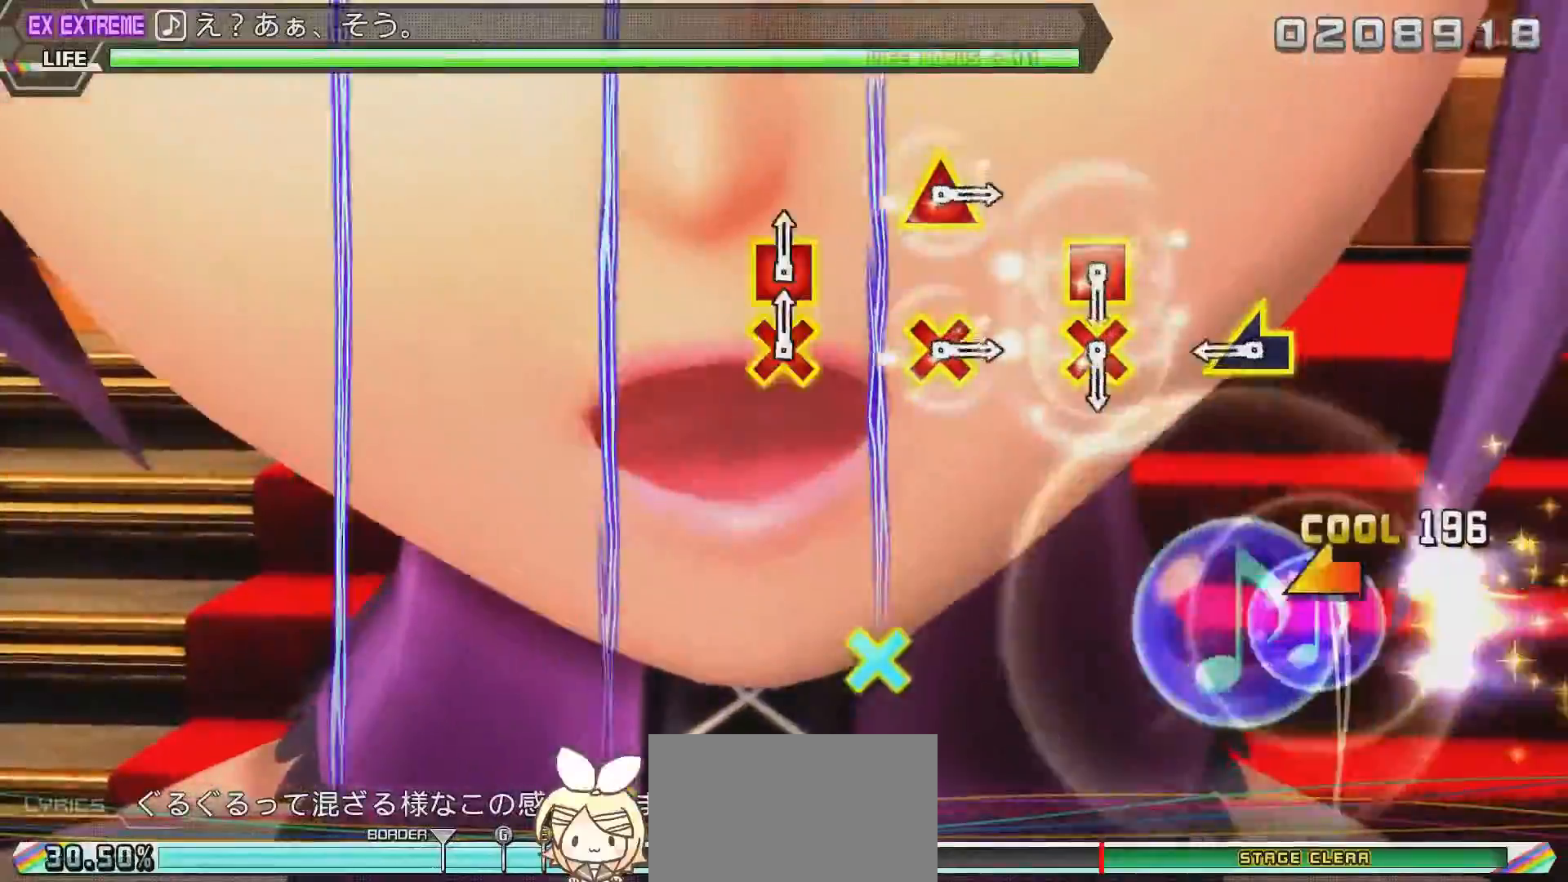
{"buttons": [], "left_stick": "left", "right_stick": "center", "events": [[33, "left_stick", "right"], [83, "CROSS", "up"], [217, "left_stick", "center"], [350, "left_stick", "left"]]}
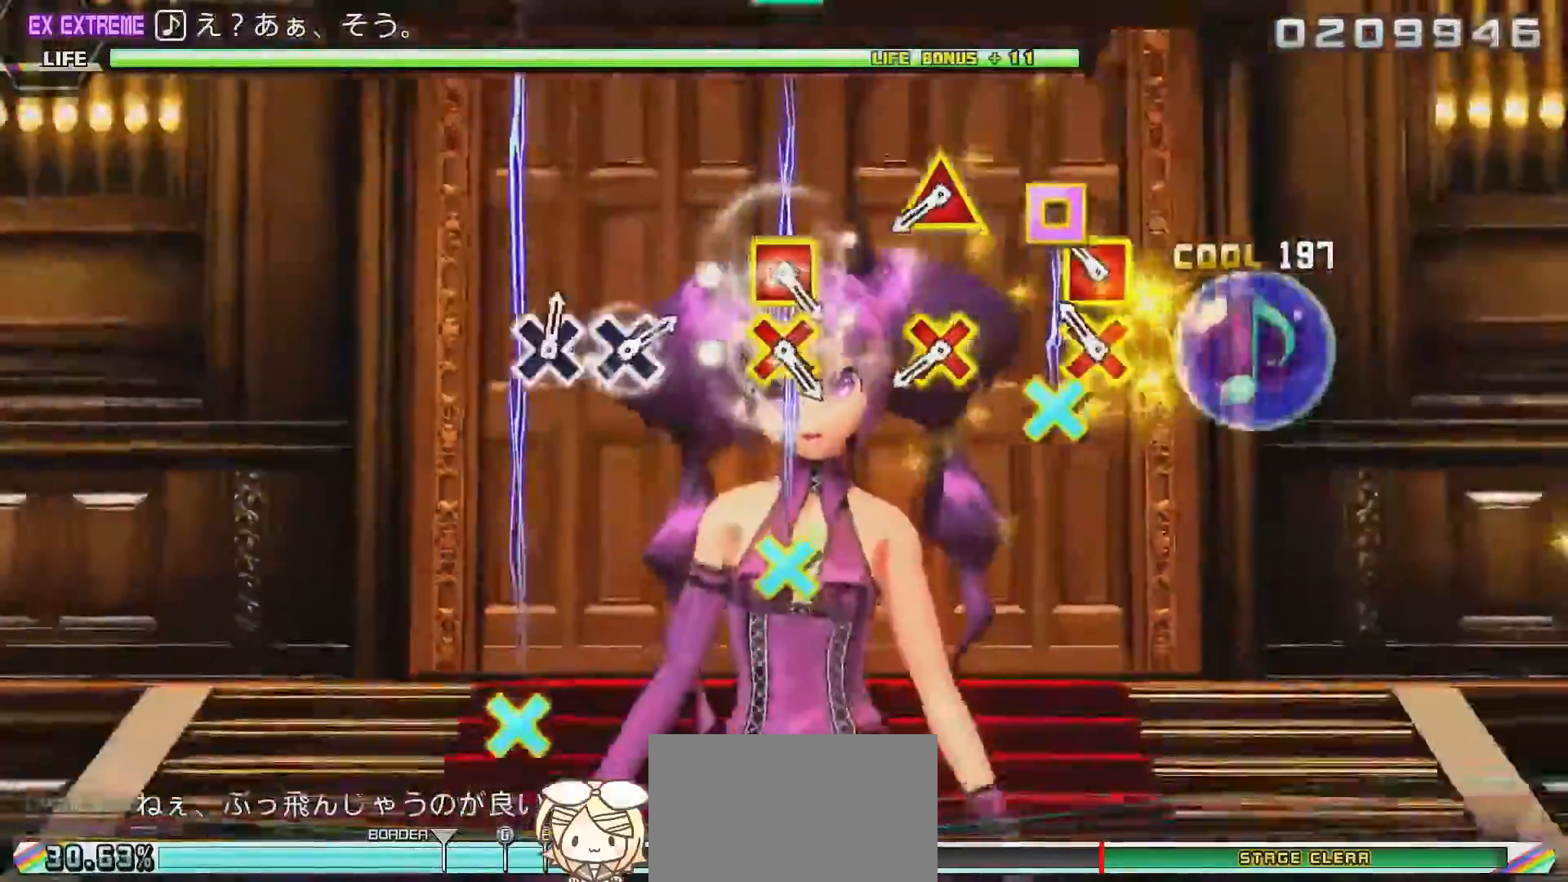
{"buttons": [], "left_stick": "center", "right_stick": "center", "events": [[33, "left_stick", "center"], [183, "CROSS", "down"], [183, "SQUARE", "down"], [383, "CROSS", "up"], [383, "SQUARE", "up"]]}
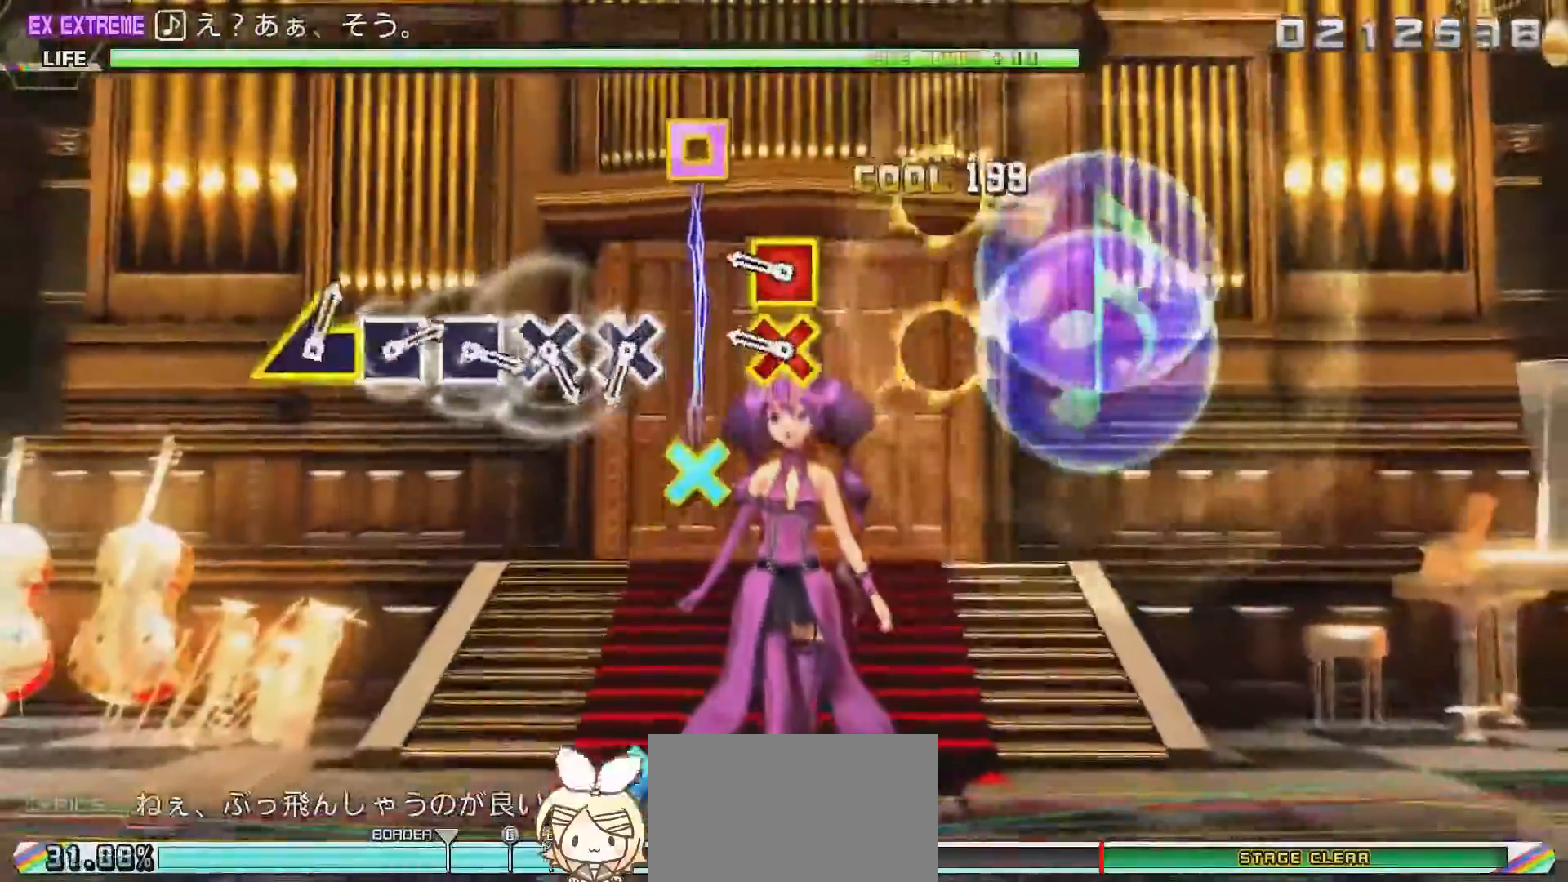
{"buttons": [], "left_stick": "center", "right_stick": "center", "events": [[17, "L1", "down"], [150, "L1", "up"], [317, "CROSS", "down"], [317, "SQUARE", "down"], [467, "CROSS", "up"], [467, "SQUARE", "up"]]}
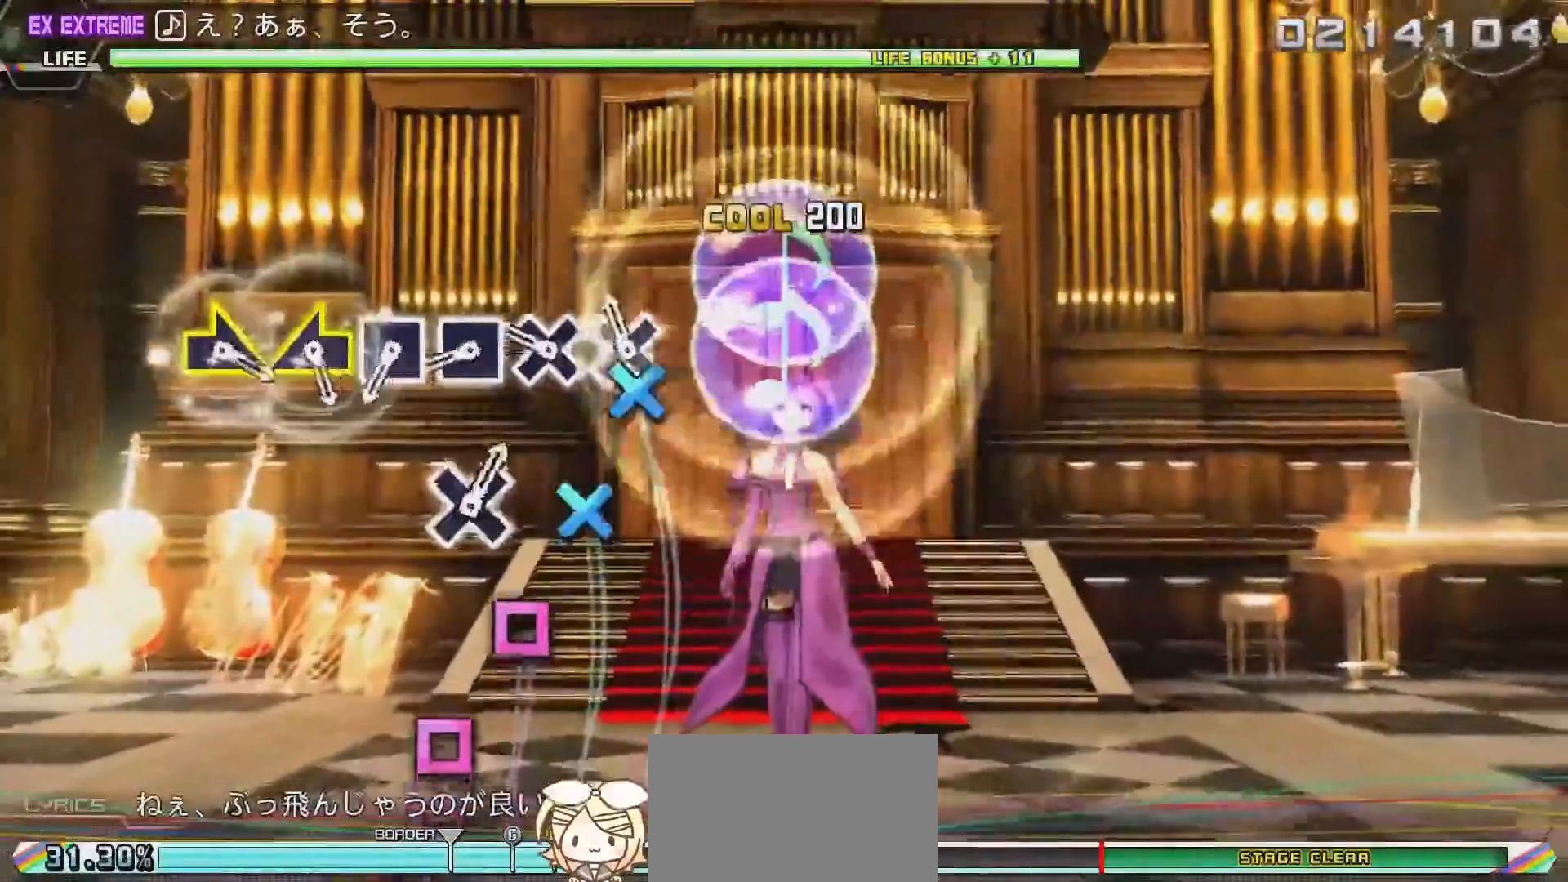
{"buttons": ["SQUARE"], "left_stick": "center", "right_stick": "center", "events": [[117, "CROSS", "down"], [183, "CROSS", "up"], [283, "CROSS", "down"], [383, "CROSS", "up"], [450, "SQUARE", "down"]]}
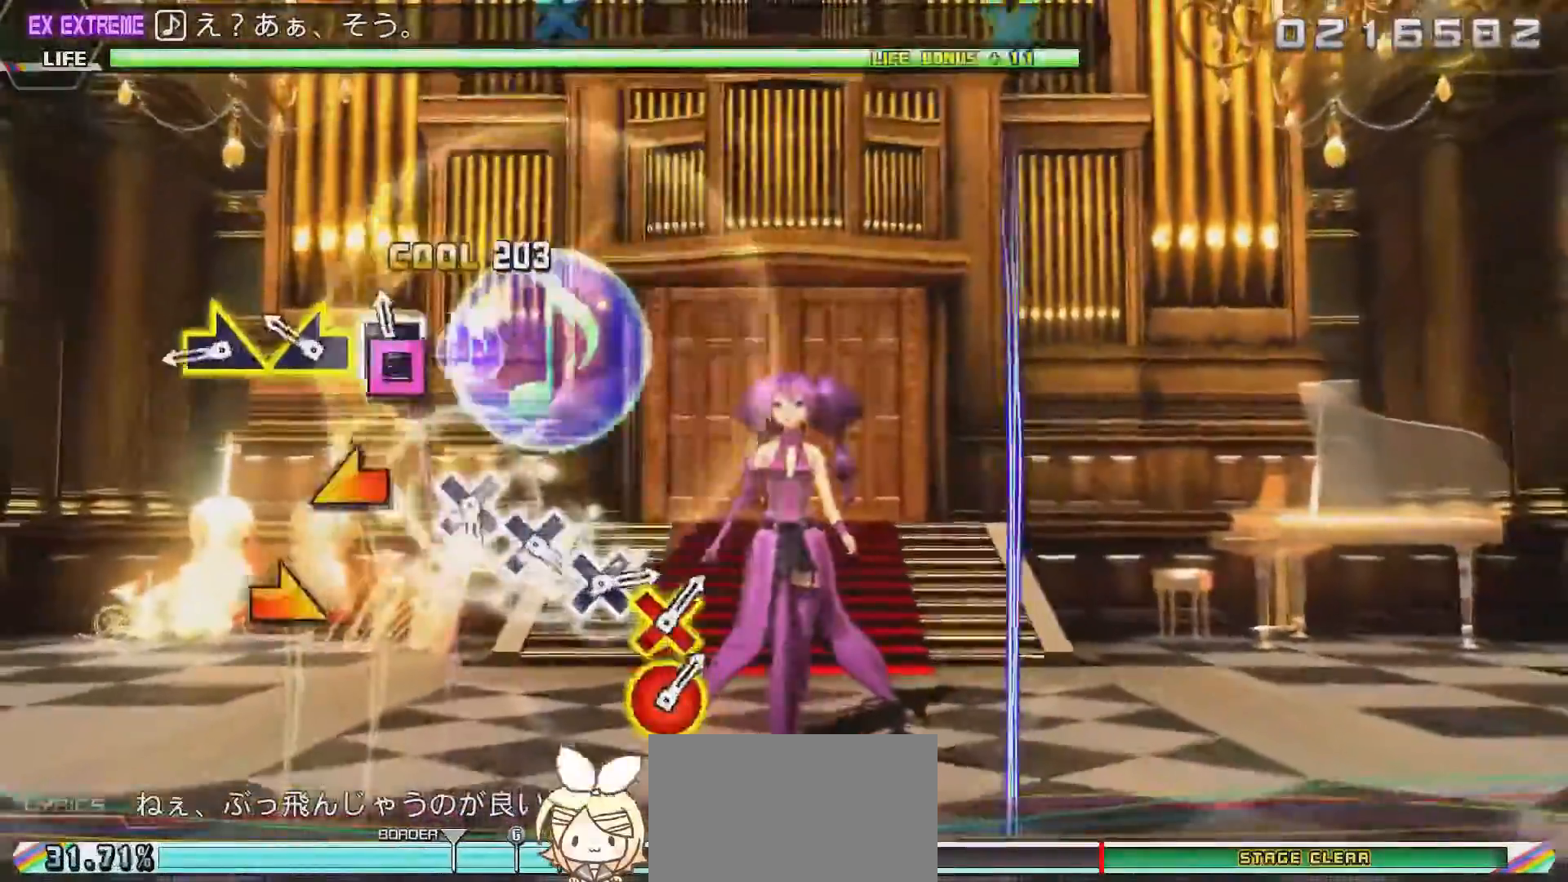
{"buttons": [], "left_stick": "right", "right_stick": "center", "events": [[17, "SQUARE", "up"], [133, "SQUARE", "down"], [250, "SQUARE", "up"], [250, "left_stick", "left"], [417, "left_stick", "right"]]}
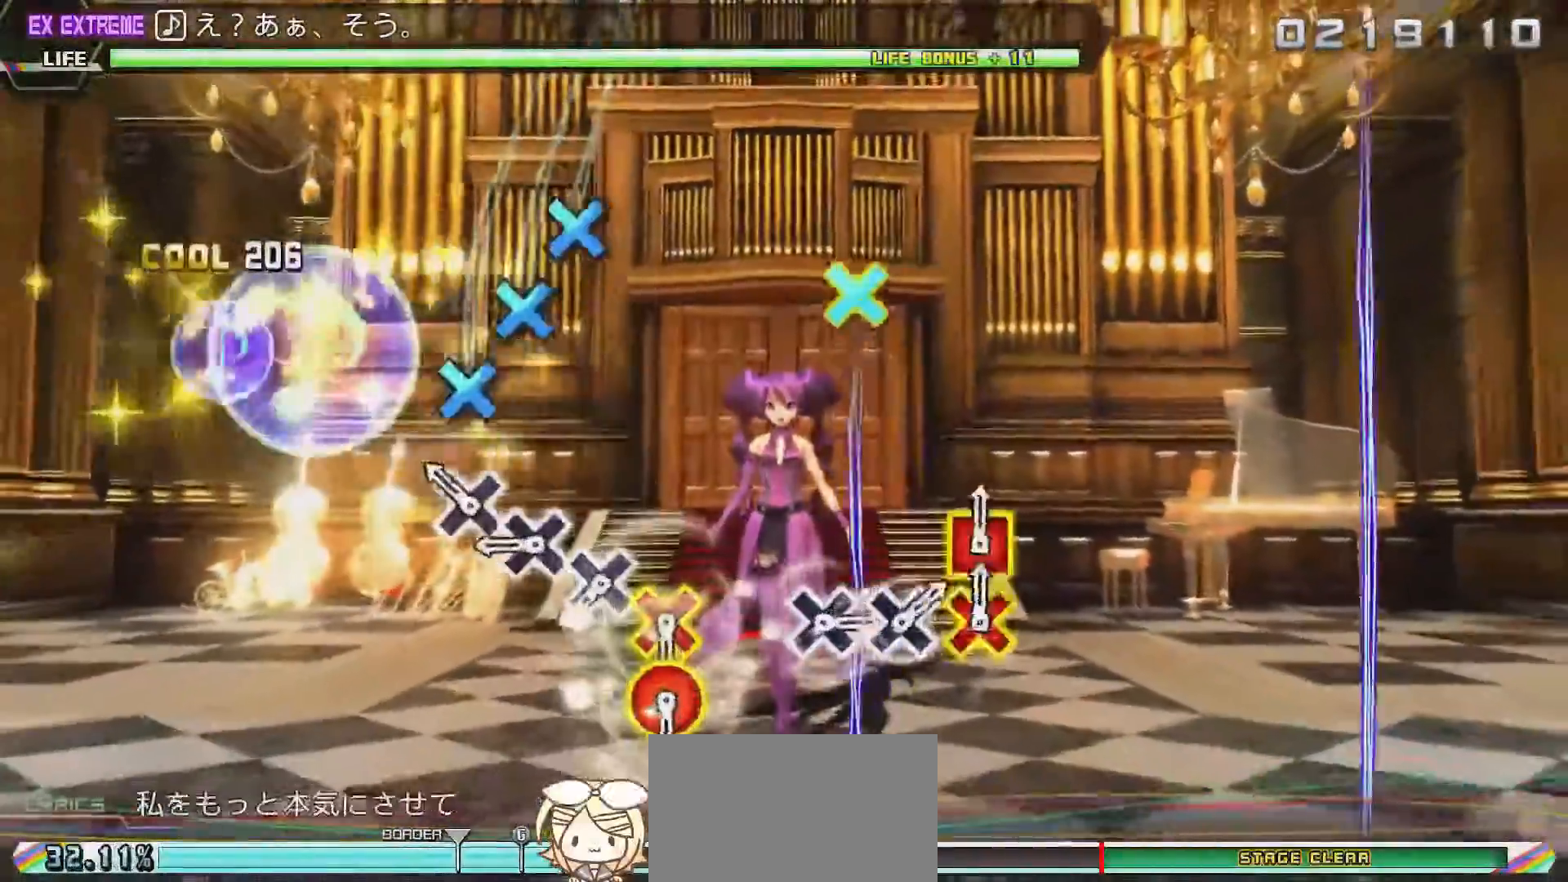
{"buttons": [], "left_stick": "center", "right_stick": "center", "events": [[50, "left_stick", "center"], [250, "CROSS", "down"], [333, "CROSS", "up"], [383, "CROSS", "down"], [483, "CROSS", "up"]]}
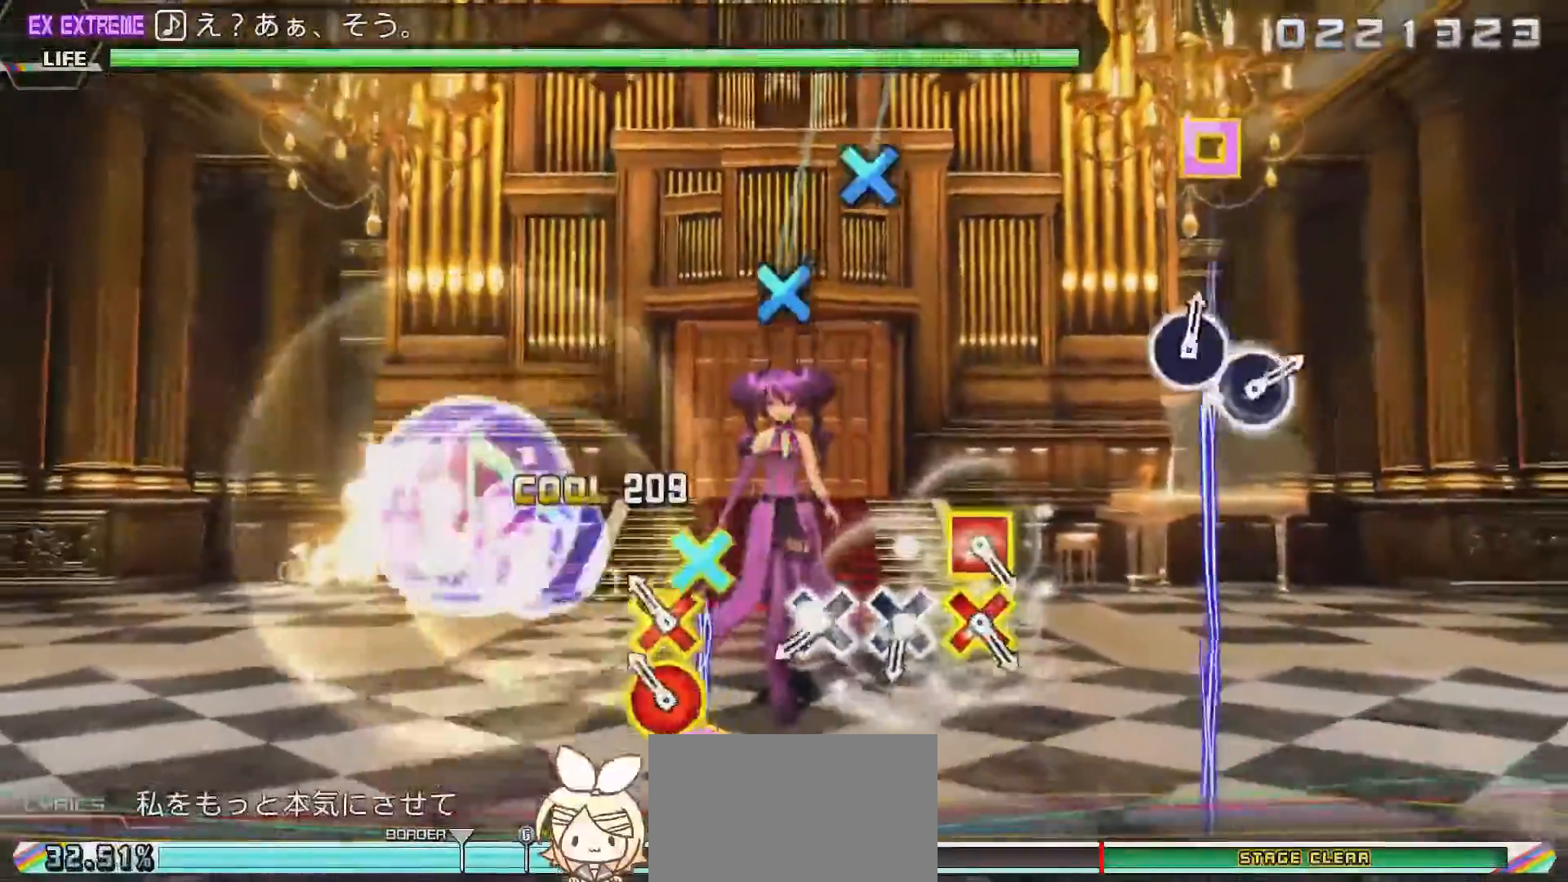
{"buttons": [], "left_stick": "center", "right_stick": "center", "events": [[17, "CROSS", "down"], [117, "CROSS", "up"], [183, "CROSS", "down"], [183, "DPAD_RIGHT", "down"], [367, "CROSS", "up"], [367, "DPAD_RIGHT", "up"]]}
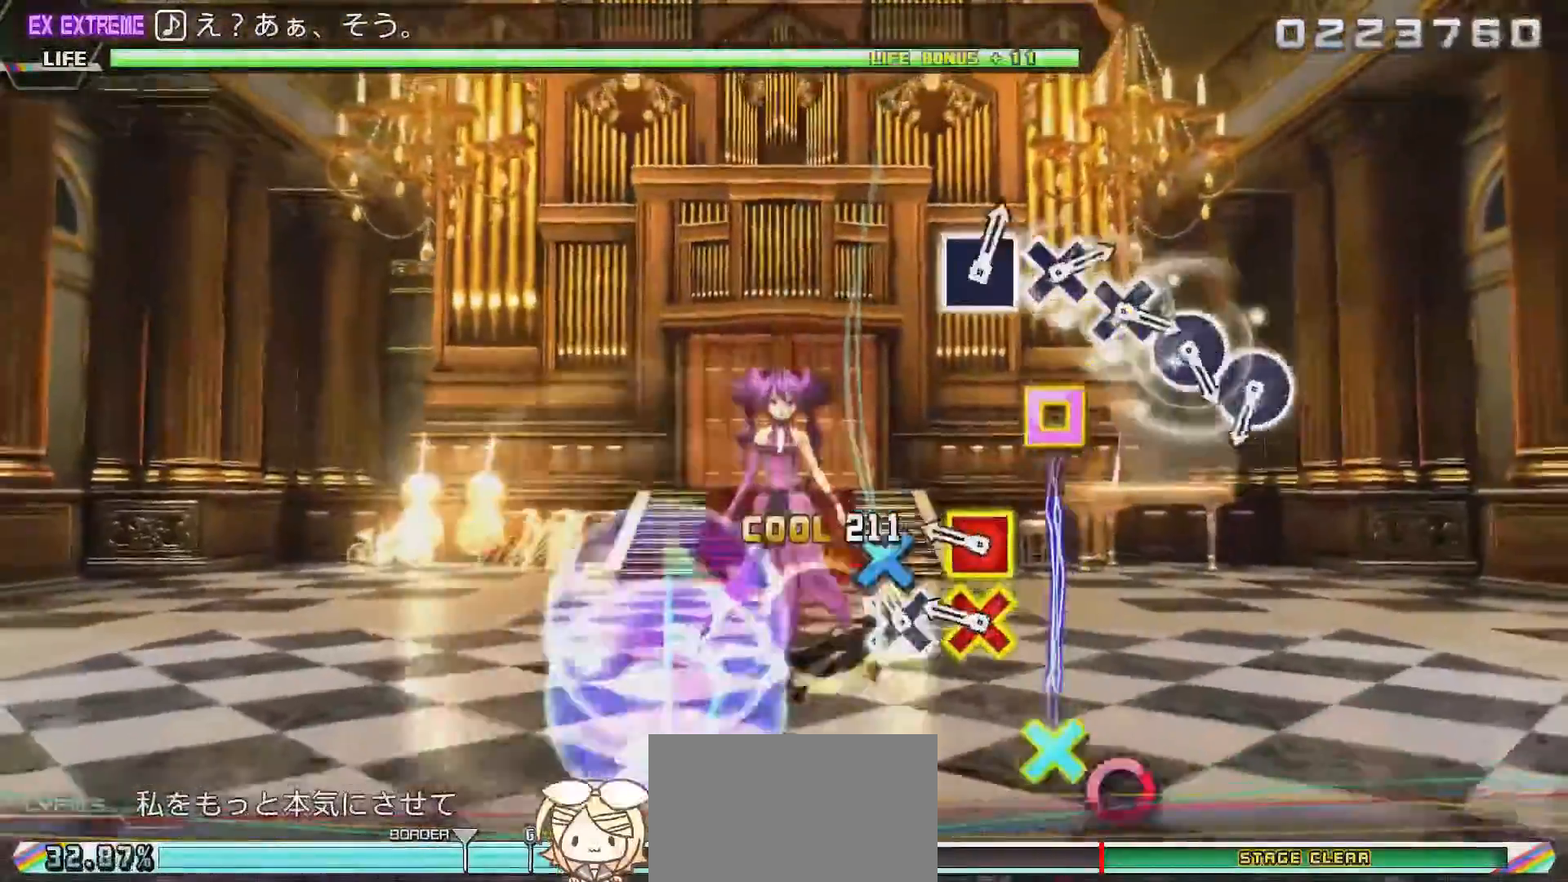
{"buttons": [], "left_stick": "center", "right_stick": "center", "events": [[33, "CROSS", "down"], [83, "CROSS", "up"], [150, "CROSS", "down"], [267, "CROSS", "up"], [333, "CROSS", "down"], [333, "DPAD_LEFT", "down"], [450, "DPAD_LEFT", "up"], [483, "CROSS", "up"]]}
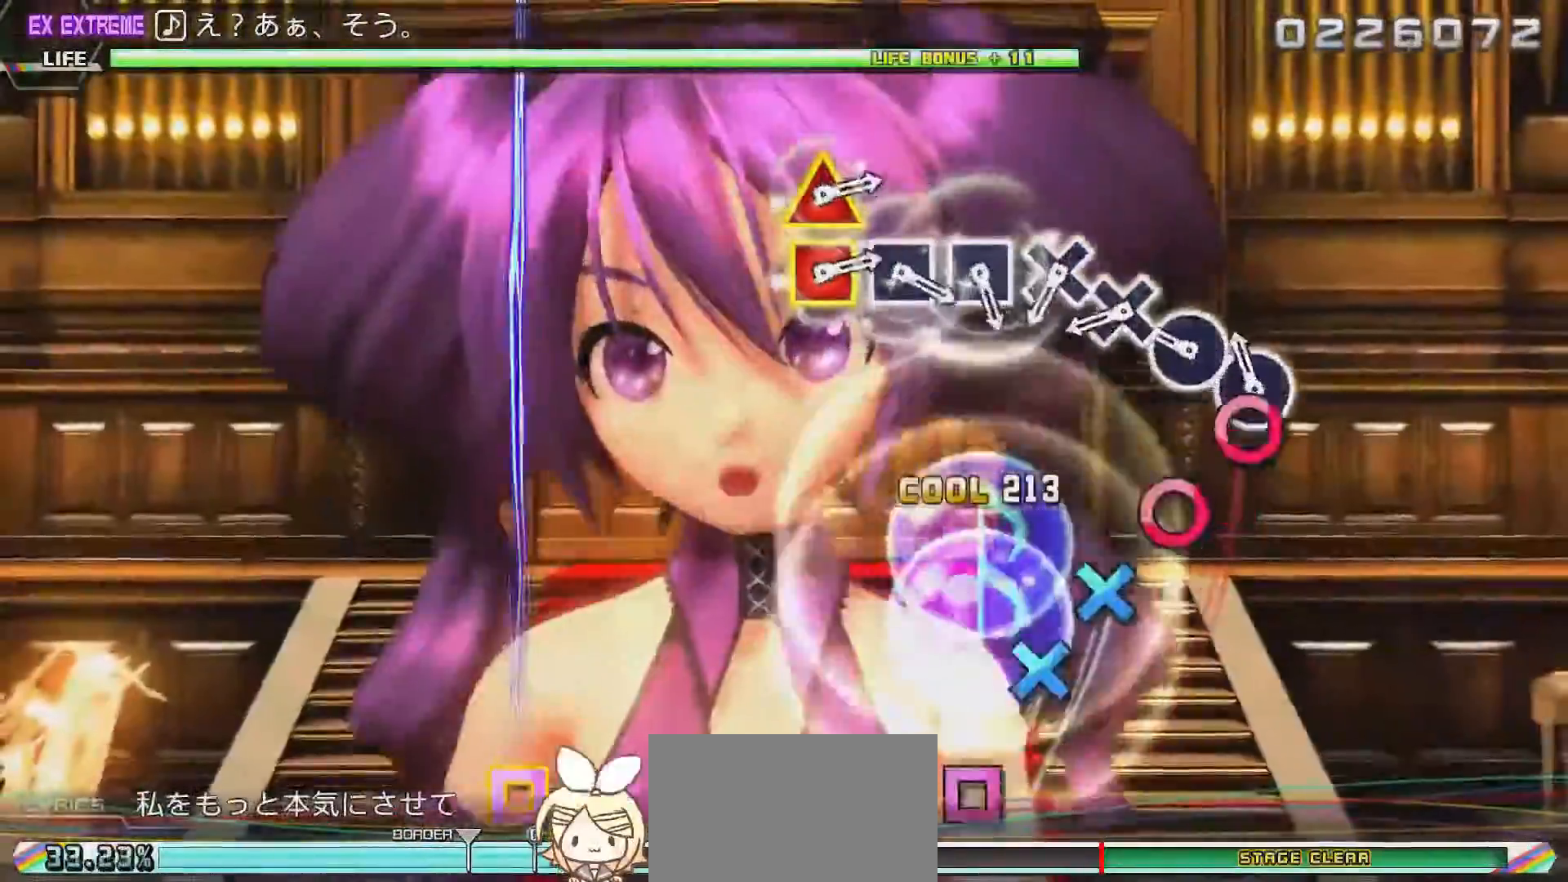
{"buttons": ["CROSS"], "left_stick": "center", "right_stick": "center", "events": [[100, "CIRCLE", "down"], [183, "CIRCLE", "up"], [300, "CIRCLE", "down"], [350, "CIRCLE", "up"], [450, "CROSS", "down"]]}
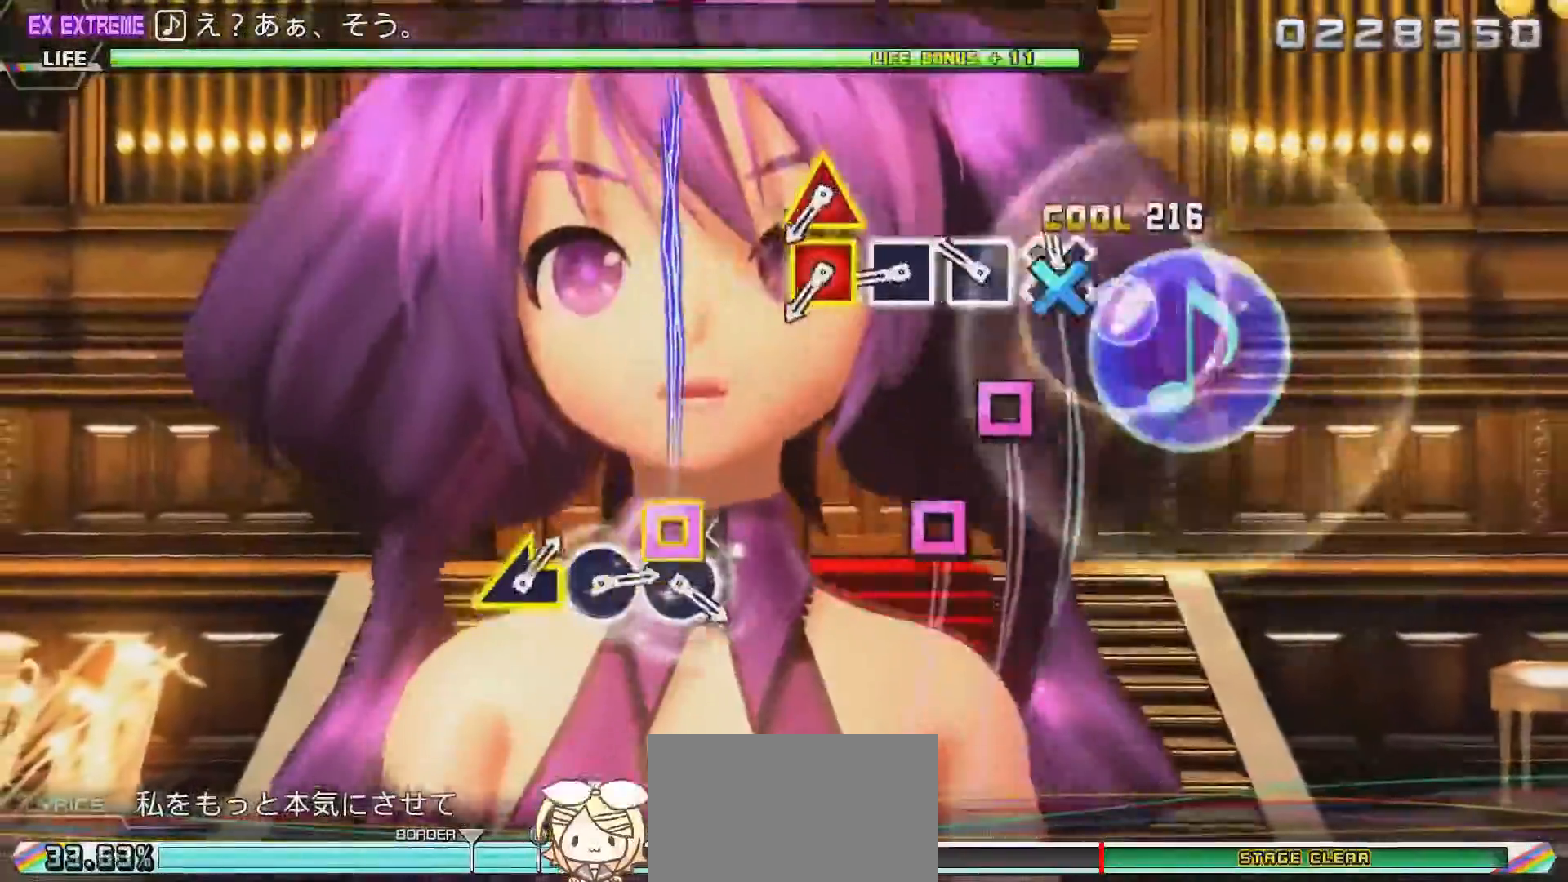
{"buttons": [], "left_stick": "center", "right_stick": "center", "events": [[17, "CROSS", "up"], [83, "CROSS", "down"], [183, "CROSS", "up"], [267, "SQUARE", "down"], [317, "SQUARE", "up"], [383, "SQUARE", "down"], [483, "SQUARE", "up"]]}
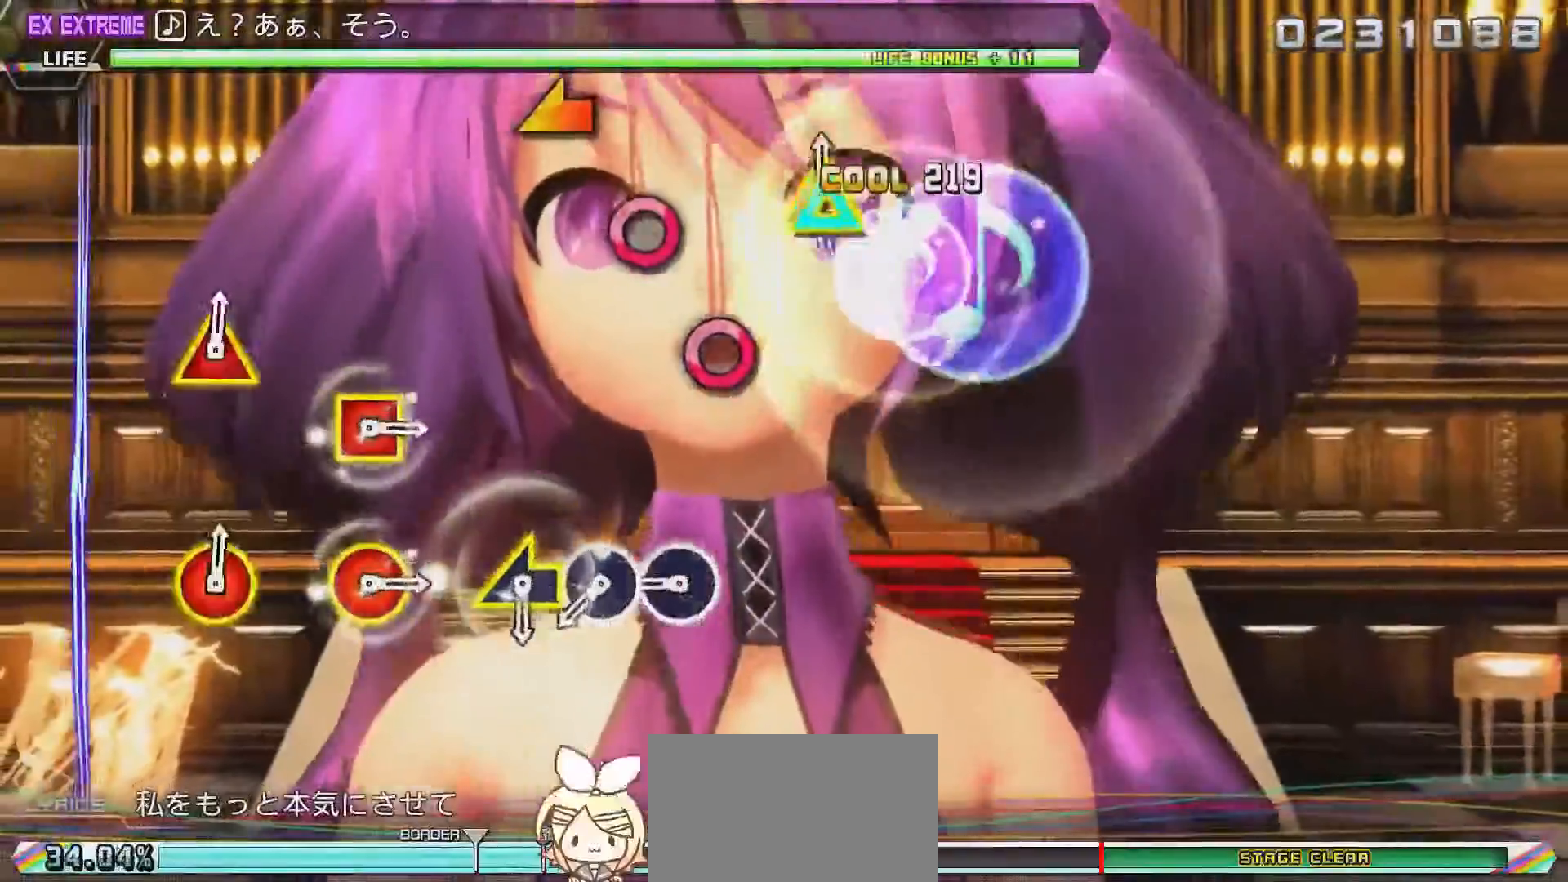
{"buttons": [], "left_stick": "center", "right_stick": "center", "events": [[83, "DPAD_UP", "down"], [83, "SQUARE", "down"], [217, "DPAD_UP", "up"], [217, "SQUARE", "up"], [383, "CIRCLE", "down"], [450, "CIRCLE", "up"]]}
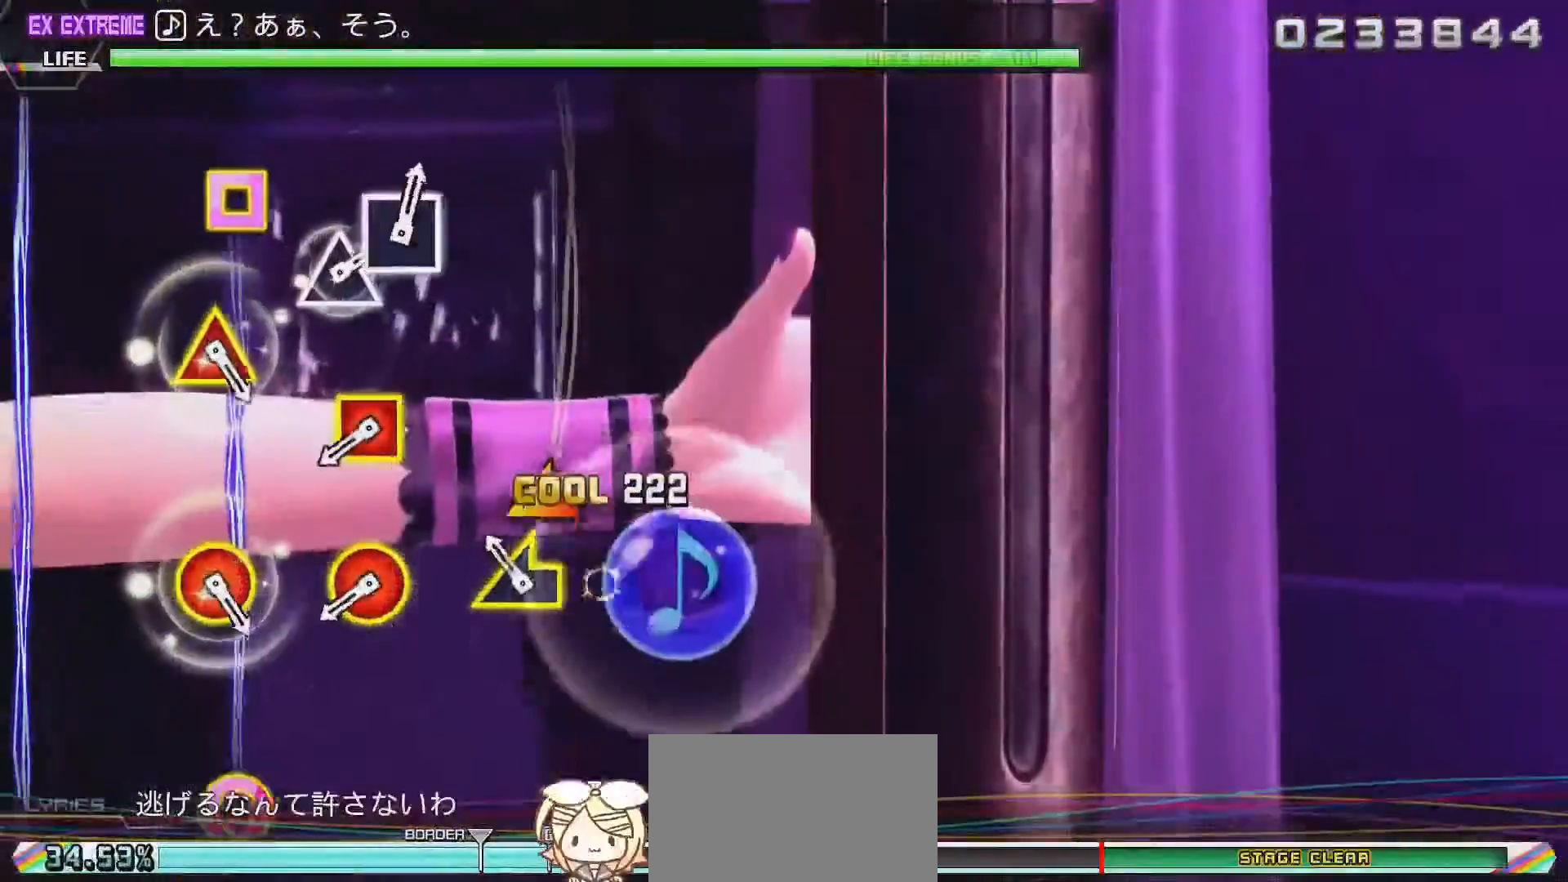
{"buttons": [], "left_stick": "center", "right_stick": "center", "events": [[50, "CIRCLE", "down"], [150, "CIRCLE", "up"], [150, "left_stick", "left"], [317, "left_stick", "center"]]}
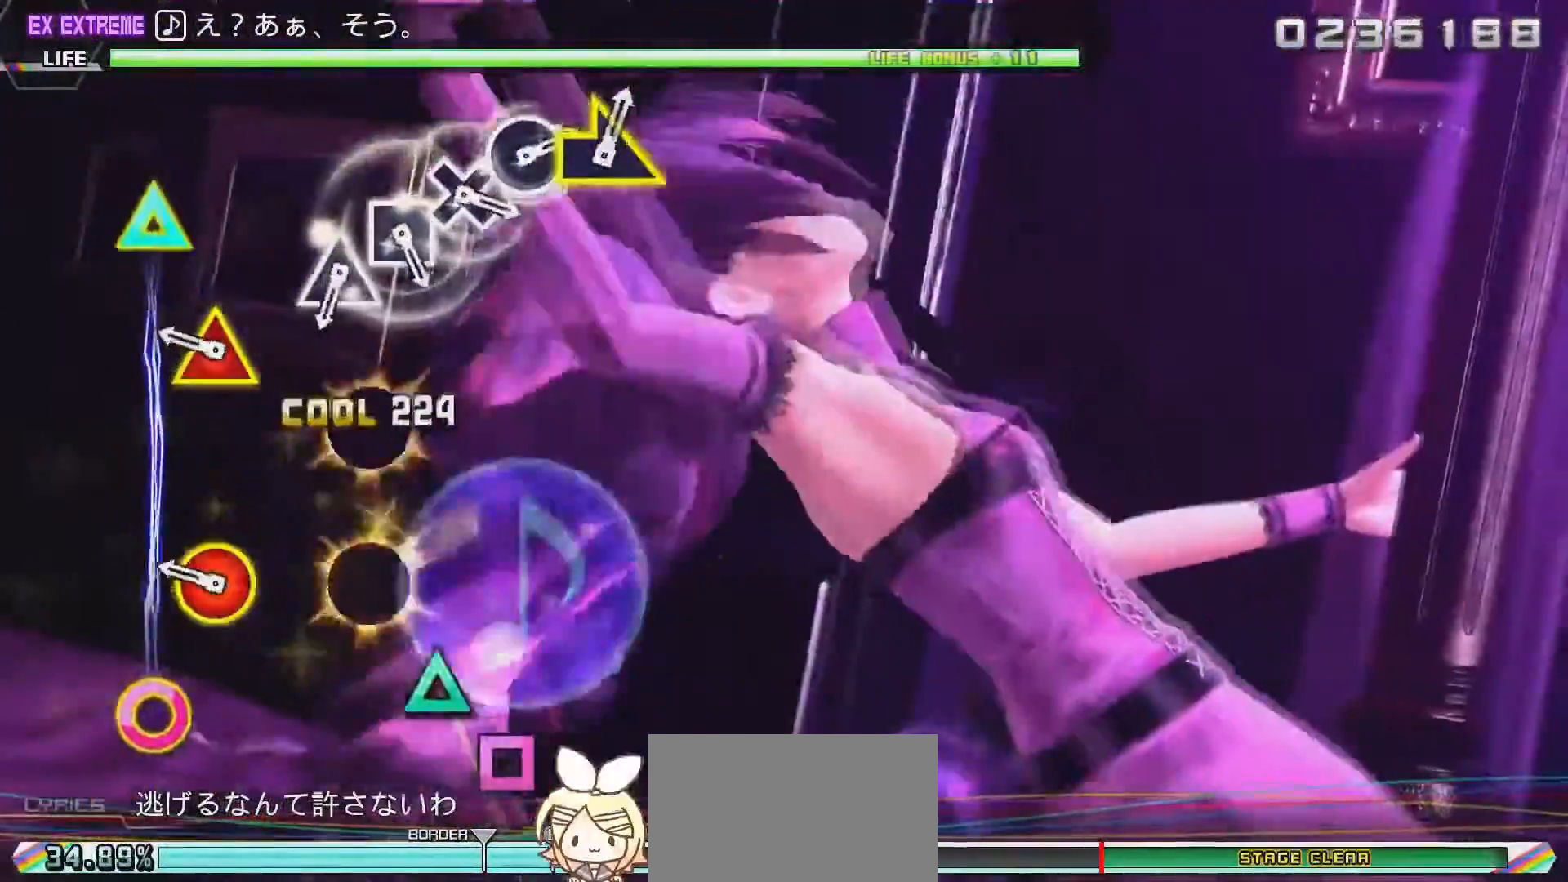
{"buttons": ["CIRCLE"], "left_stick": "center", "right_stick": "center", "events": [[17, "CIRCLE", "down"], [17, "DPAD_LEFT", "down"], [150, "DPAD_LEFT", "up"], [183, "CIRCLE", "up"], [317, "CIRCLE", "down"], [317, "DPAD_UP", "down"], [450, "DPAD_UP", "up"]]}
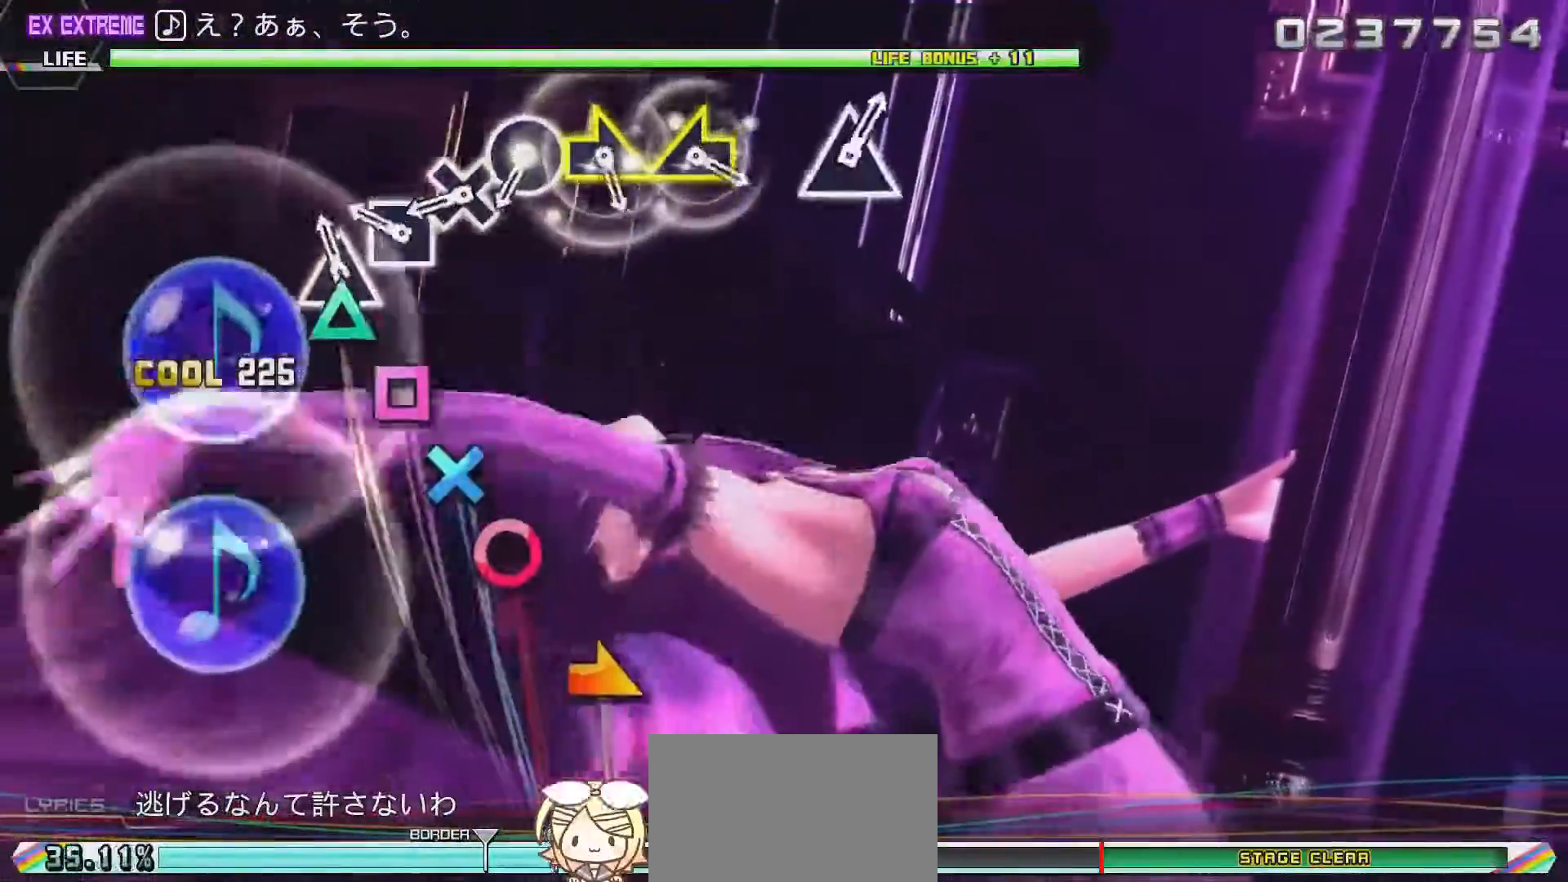
{"buttons": ["CROSS"], "left_stick": "center", "right_stick": "center", "events": [[17, "CIRCLE", "up"], [150, "TRIANGLE", "down"], [217, "TRIANGLE", "up"], [333, "SQUARE", "down"], [433, "SQUARE", "up"], [450, "CROSS", "down"]]}
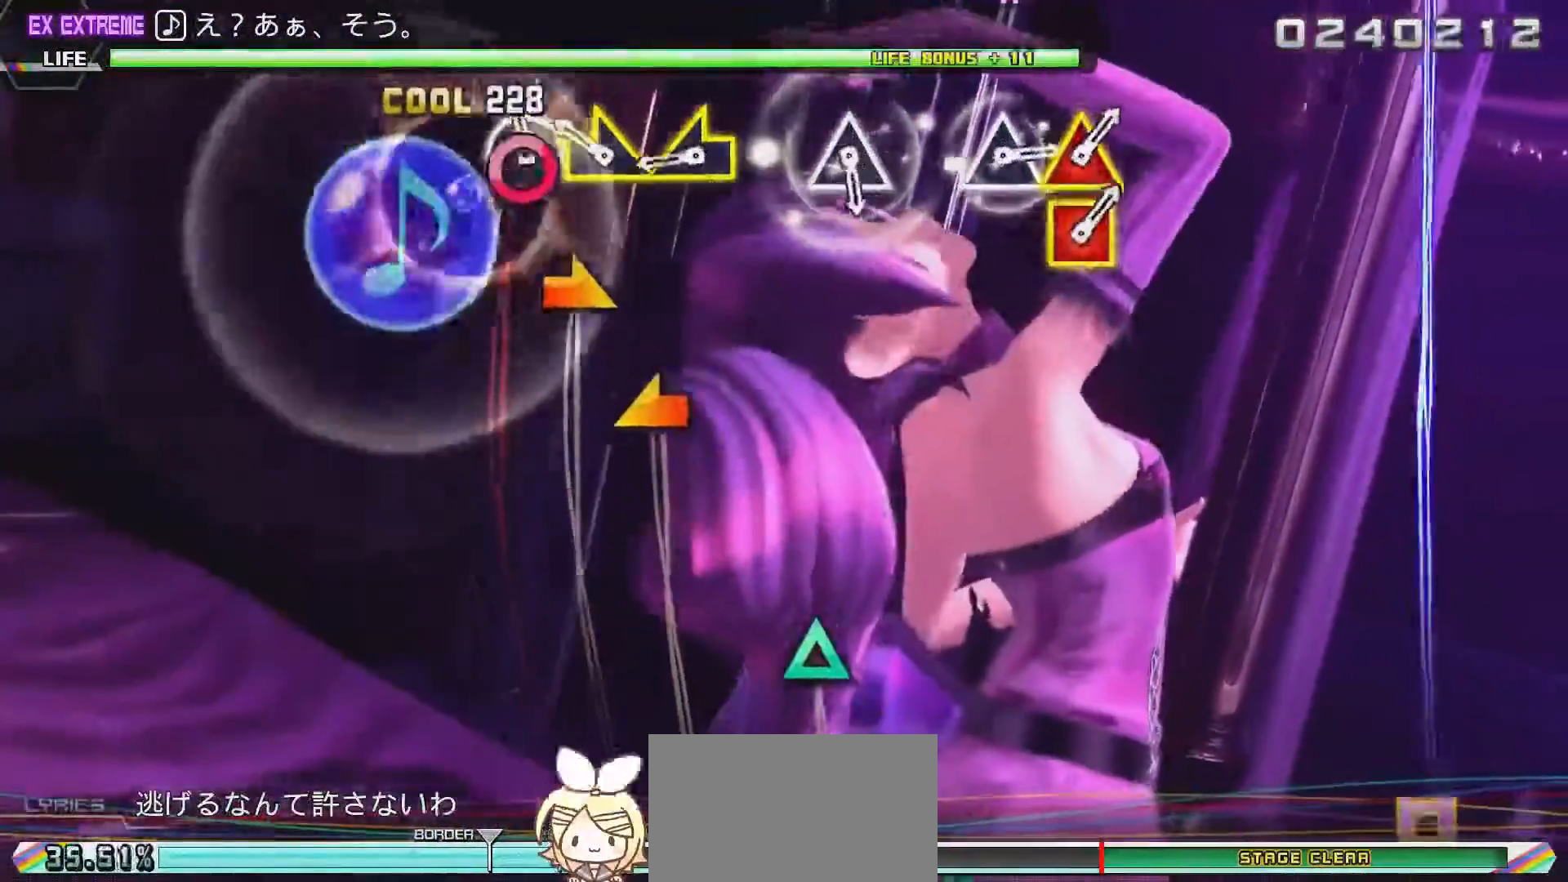
{"buttons": [], "left_stick": "center", "right_stick": "center", "events": [[67, "CROSS", "up"], [83, "CIRCLE", "down"], [217, "CIRCLE", "up"], [250, "left_stick", "right"], [383, "left_stick", "left"], [483, "left_stick", "center"]]}
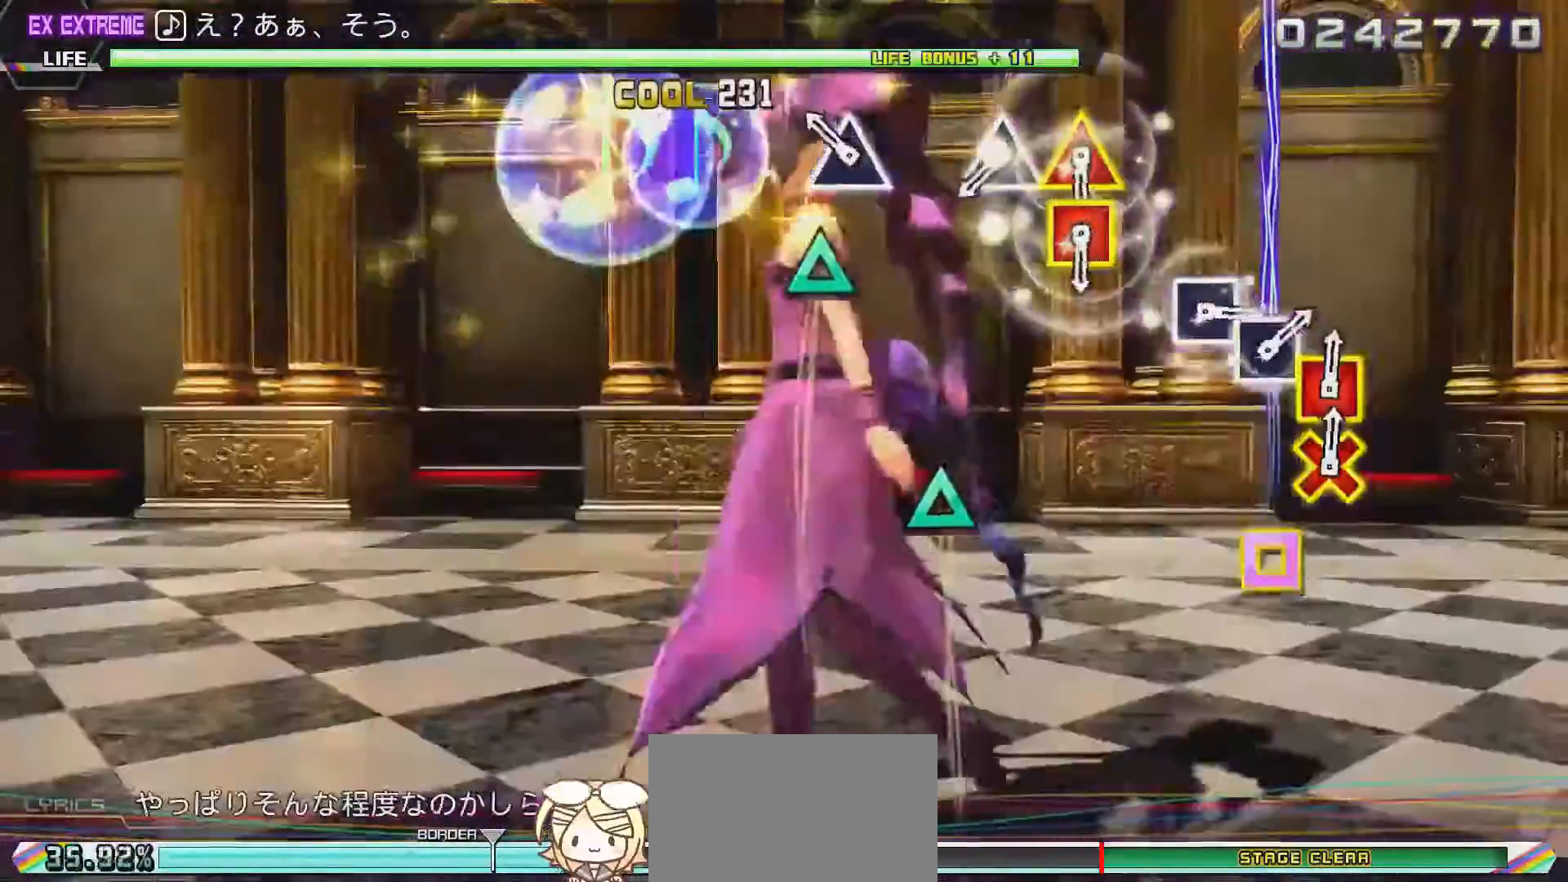
{"buttons": [], "left_stick": "center", "right_stick": "center", "events": [[217, "TRIANGLE", "down"], [383, "TRIANGLE", "up"]]}
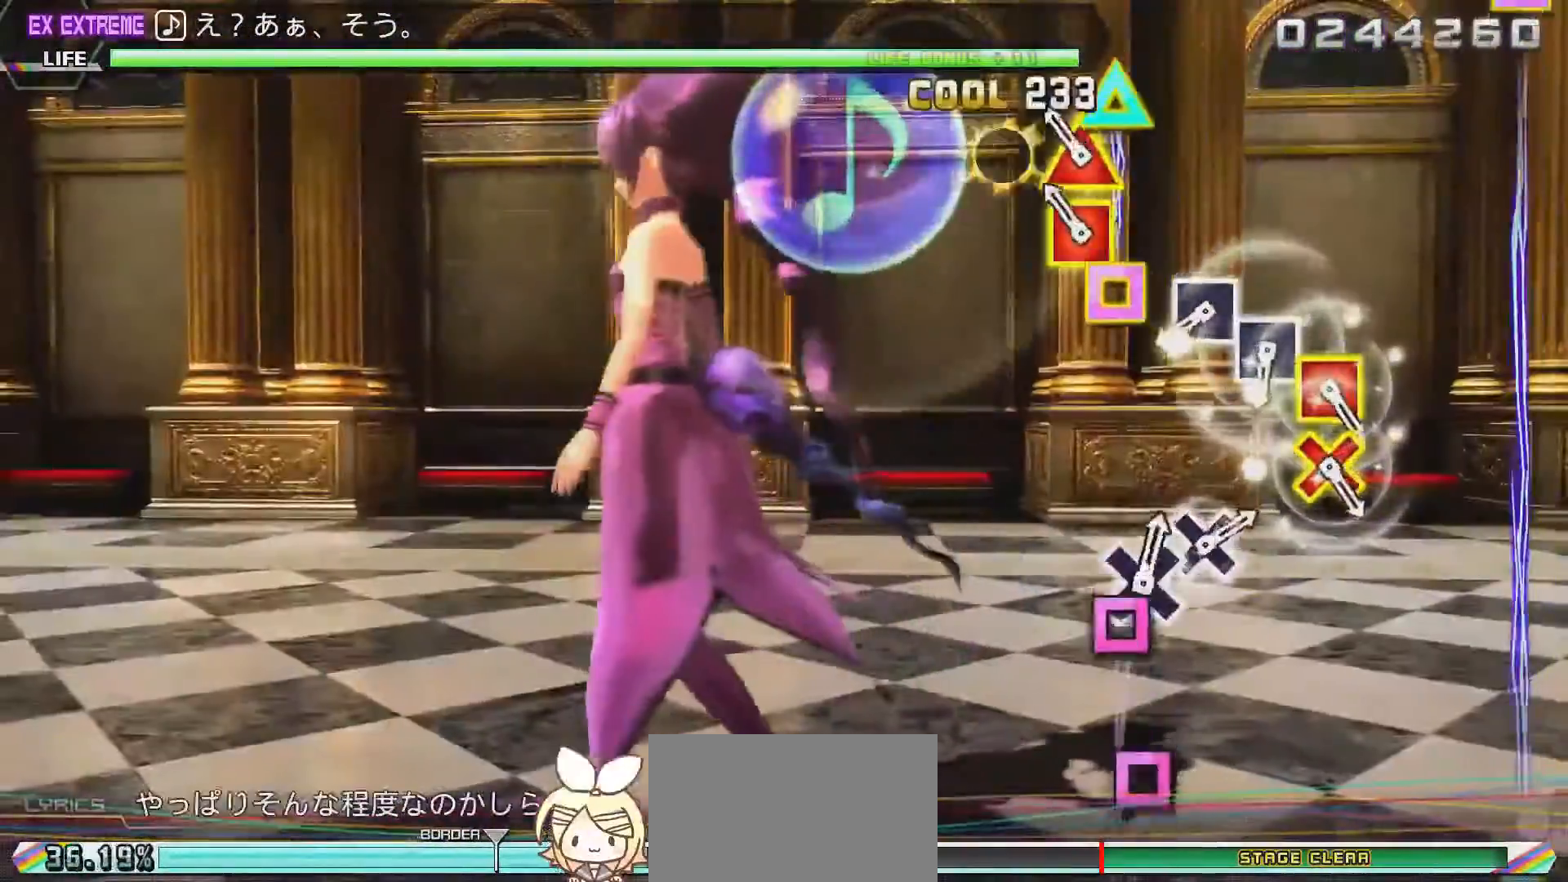
{"buttons": [], "left_stick": "center", "right_stick": "center", "events": [[17, "TRIANGLE", "down"], [117, "TRIANGLE", "up"], [183, "DPAD_LEFT", "down"], [183, "TRIANGLE", "down"], [350, "DPAD_LEFT", "up"], [350, "TRIANGLE", "up"]]}
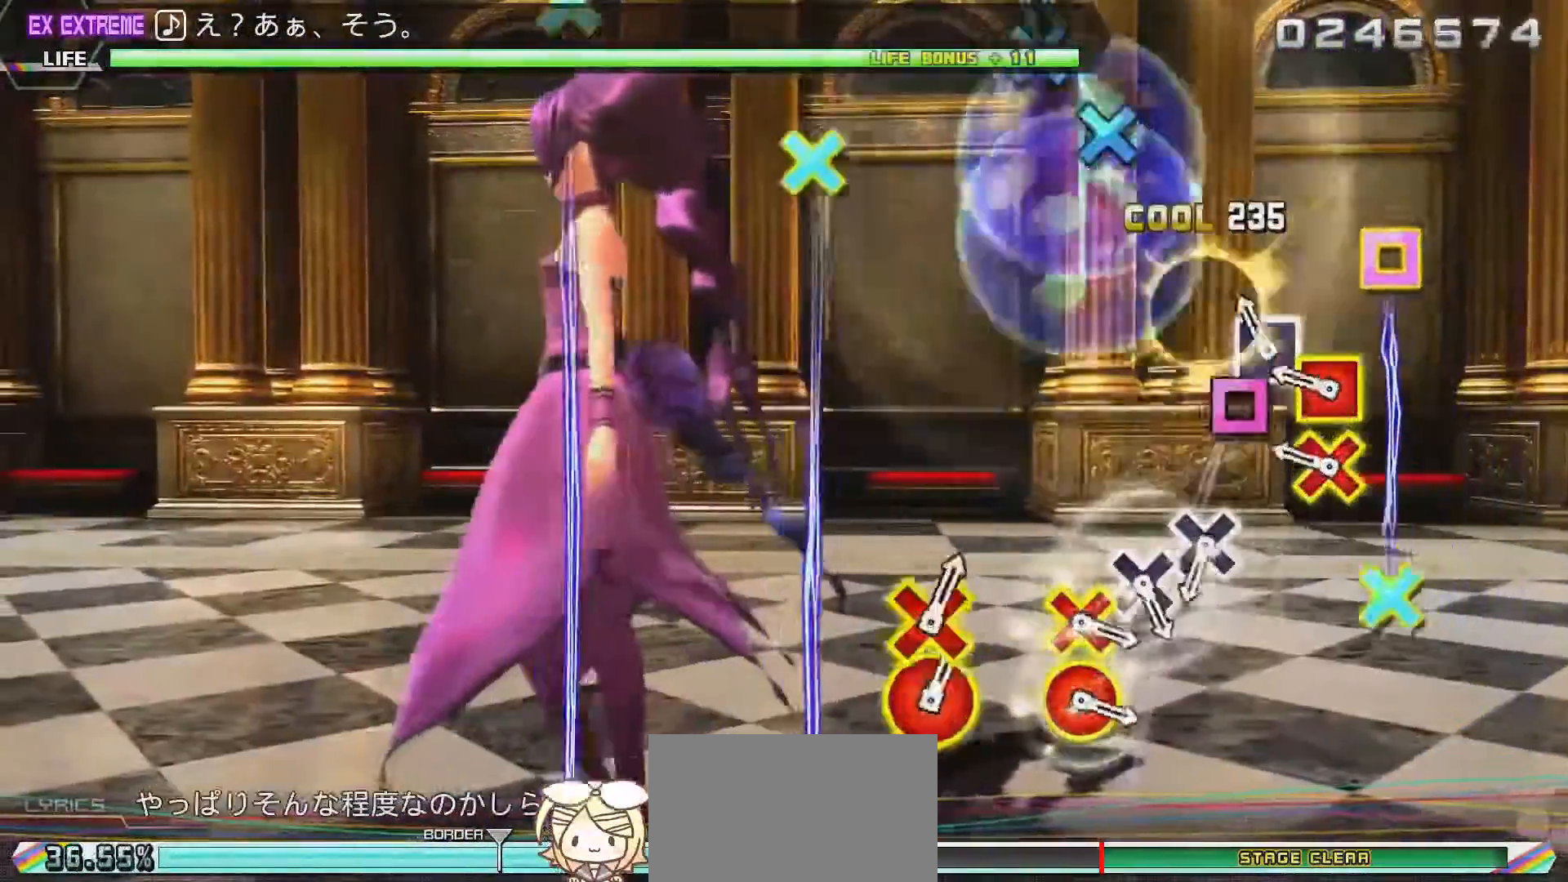
{"buttons": [], "left_stick": "center", "right_stick": "center", "events": [[17, "SQUARE", "down"], [117, "SQUARE", "up"], [183, "SQUARE", "down"], [250, "SQUARE", "up"], [317, "DPAD_DOWN", "down"], [317, "SQUARE", "down"], [483, "DPAD_DOWN", "up"], [483, "SQUARE", "up"]]}
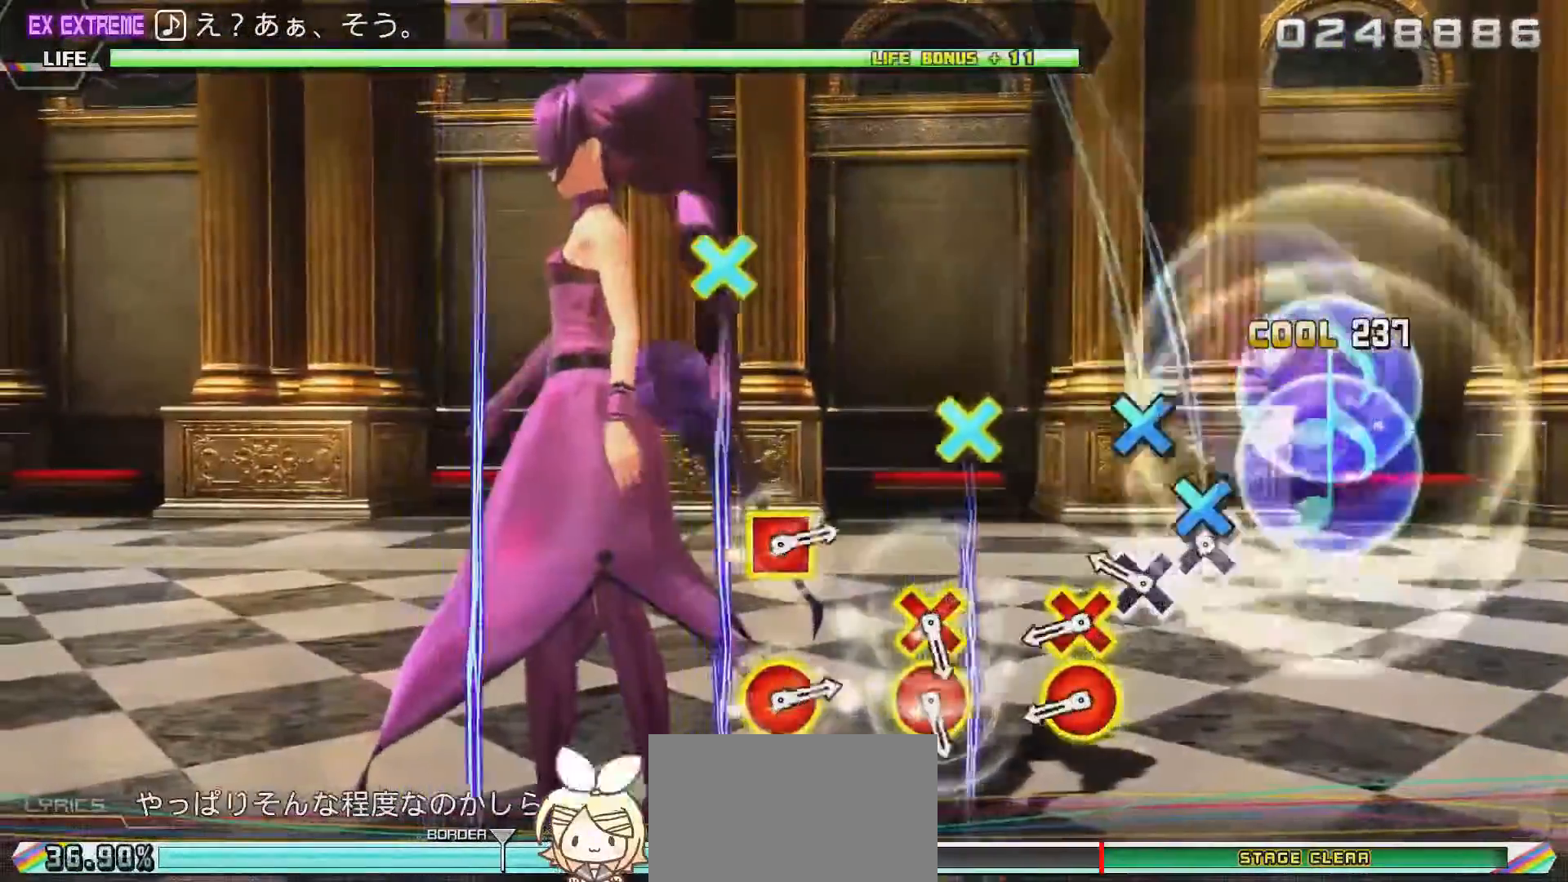
{"buttons": ["CROSS", "DPAD_RIGHT"], "left_stick": "center", "right_stick": "center", "events": [[117, "CROSS", "down"], [233, "CROSS", "up"], [283, "CROSS", "down"], [417, "DPAD_RIGHT", "down"]]}
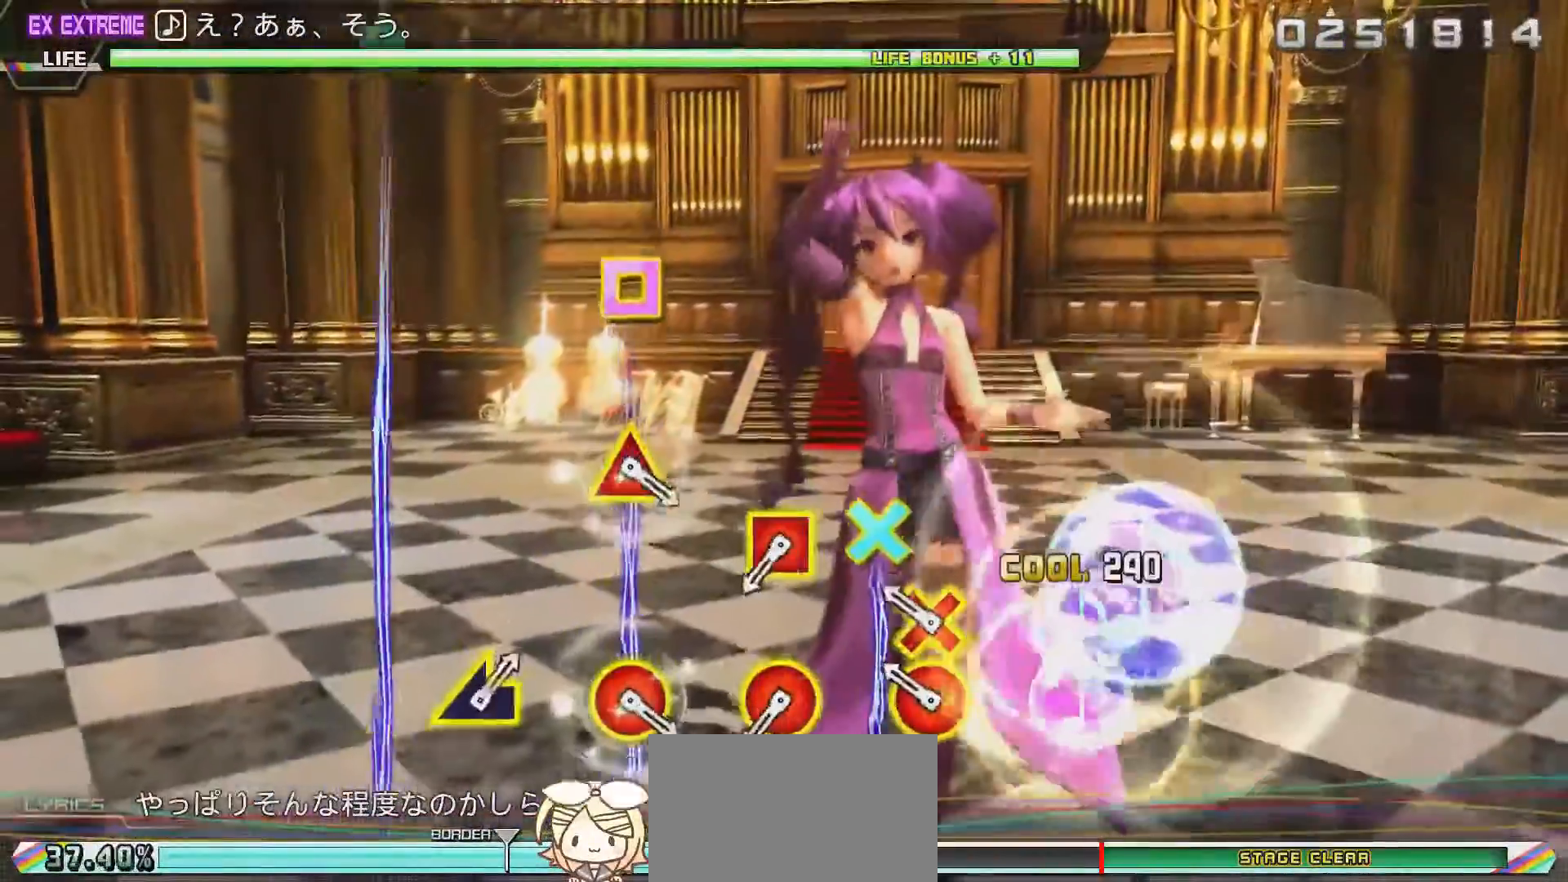
{"buttons": [], "left_stick": "center", "right_stick": "center", "events": [[83, "DPAD_RIGHT", "up"], [117, "CROSS", "up"], [250, "CROSS", "down"], [250, "DPAD_RIGHT", "down"], [450, "CROSS", "up"], [450, "DPAD_RIGHT", "up"]]}
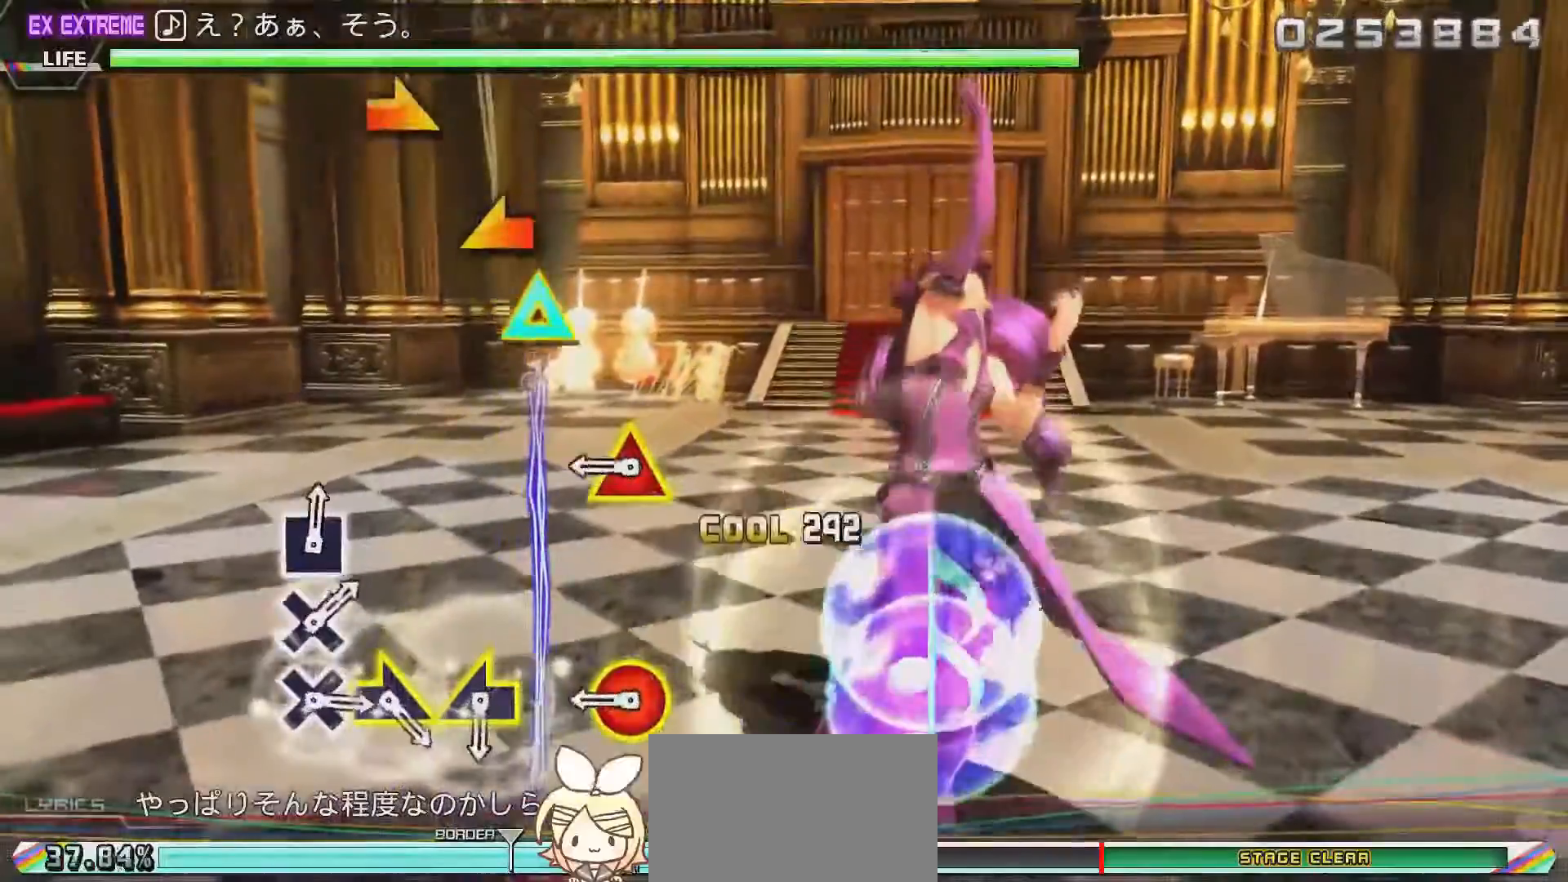
{"buttons": ["TRIANGLE", "DPAD_RIGHT"], "left_stick": "center", "right_stick": "center", "events": [[83, "DPAD_RIGHT", "down"], [83, "SQUARE", "down"], [250, "DPAD_RIGHT", "up"], [283, "SQUARE", "up"], [417, "DPAD_RIGHT", "down"], [417, "TRIANGLE", "down"]]}
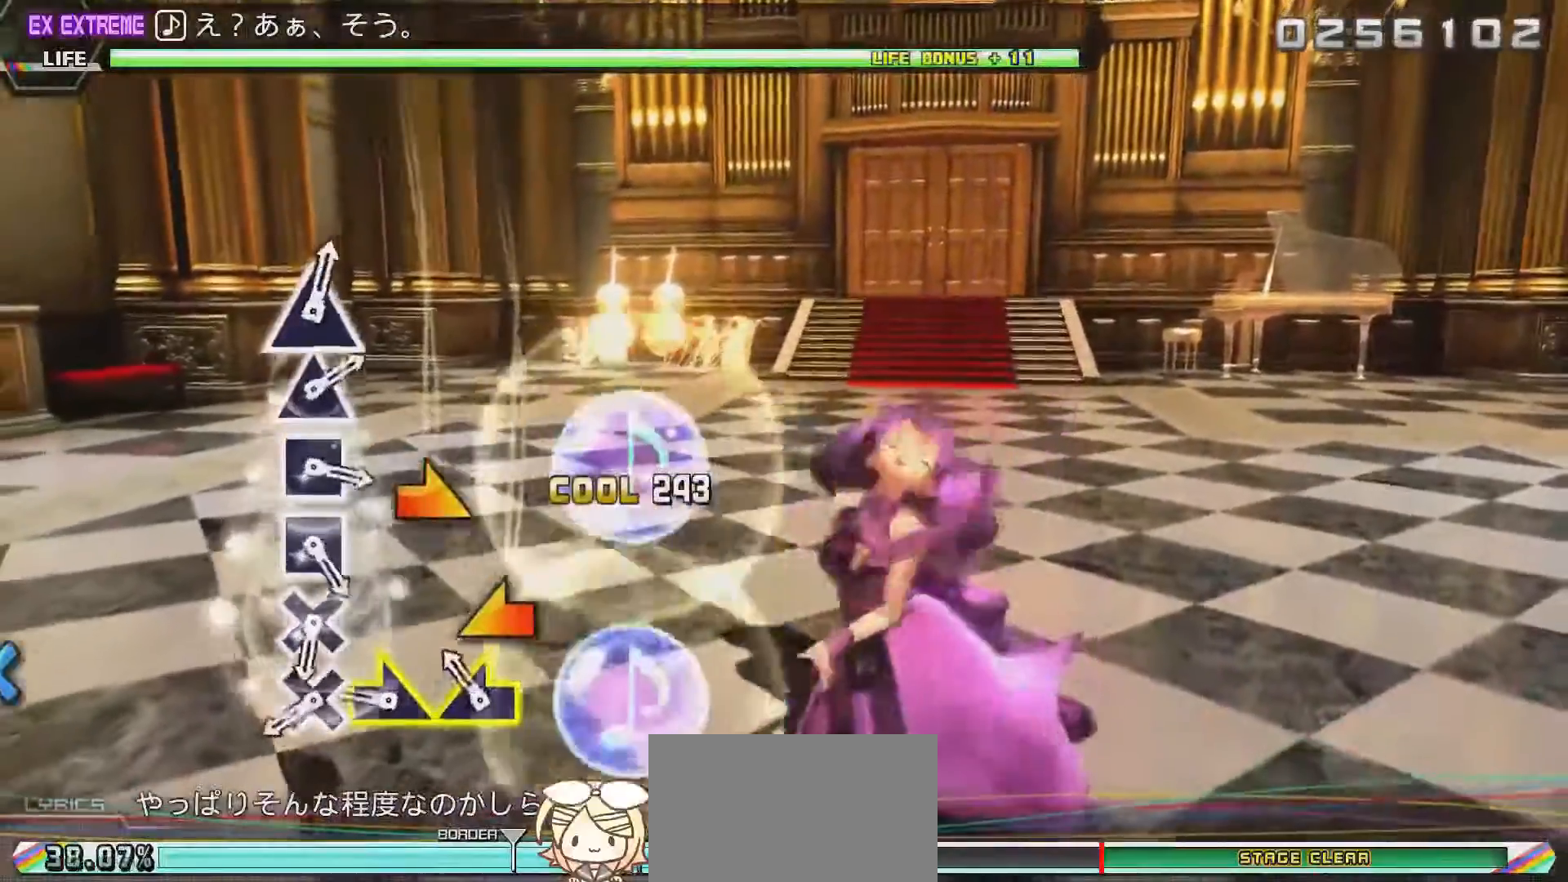
{"buttons": ["CROSS"], "left_stick": "center", "right_stick": "center", "events": [[50, "DPAD_RIGHT", "up"], [50, "TRIANGLE", "up"], [183, "right_stick", "left"], [317, "left_stick", "right"], [317, "right_stick", "center"], [483, "CROSS", "down"], [483, "left_stick", "center"]]}
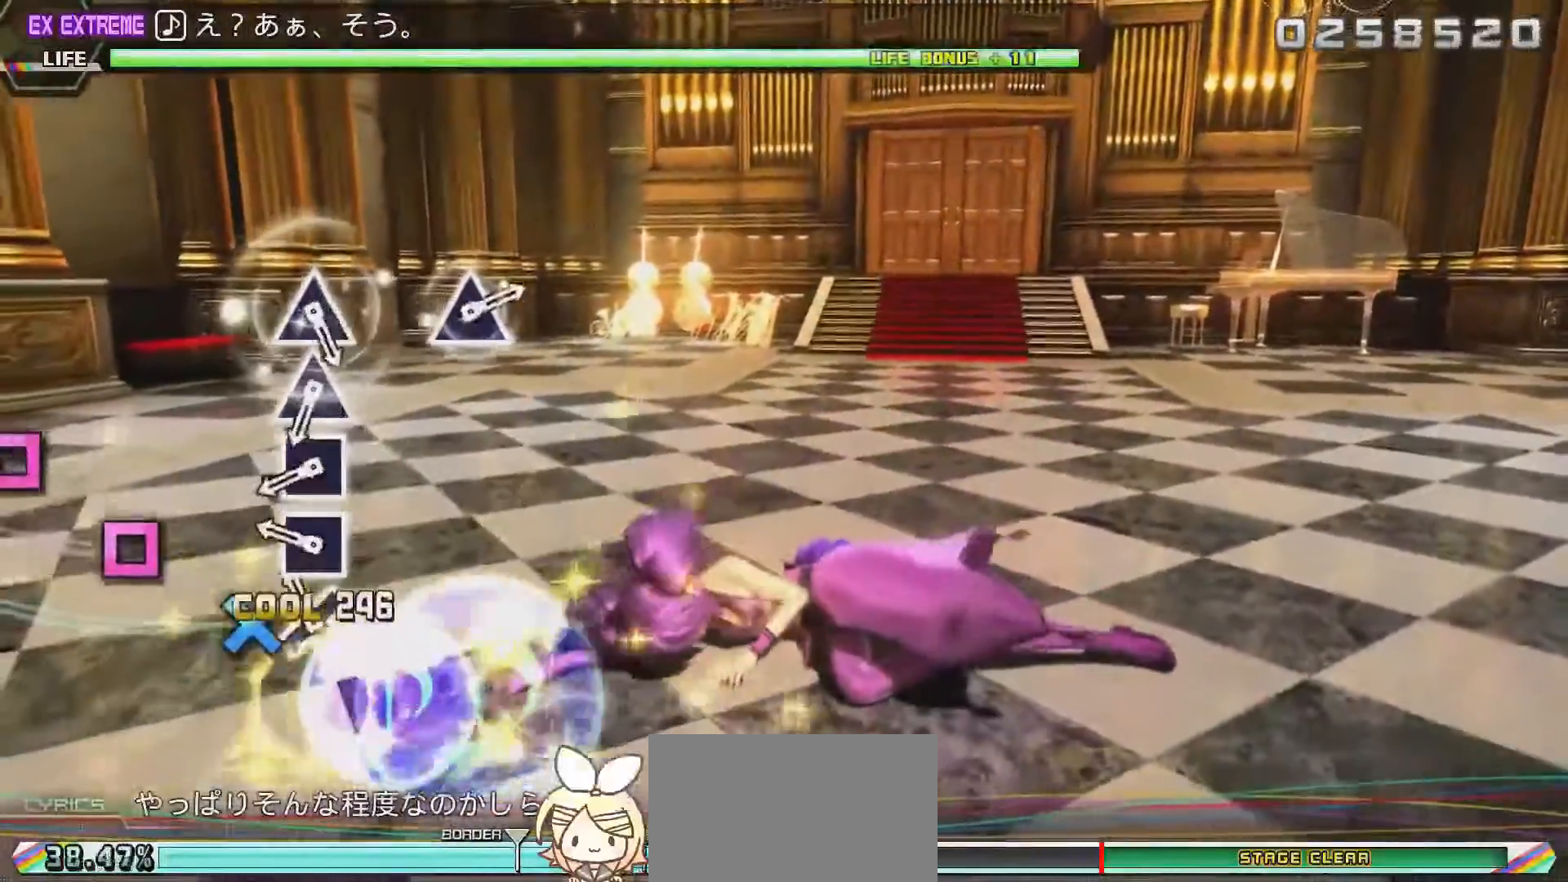
{"buttons": ["SQUARE"], "left_stick": "center", "right_stick": "center", "events": [[83, "CROSS", "up"], [183, "CROSS", "down"], [267, "CROSS", "up"], [317, "SQUARE", "down"], [417, "SQUARE", "up"], [450, "SQUARE", "down"]]}
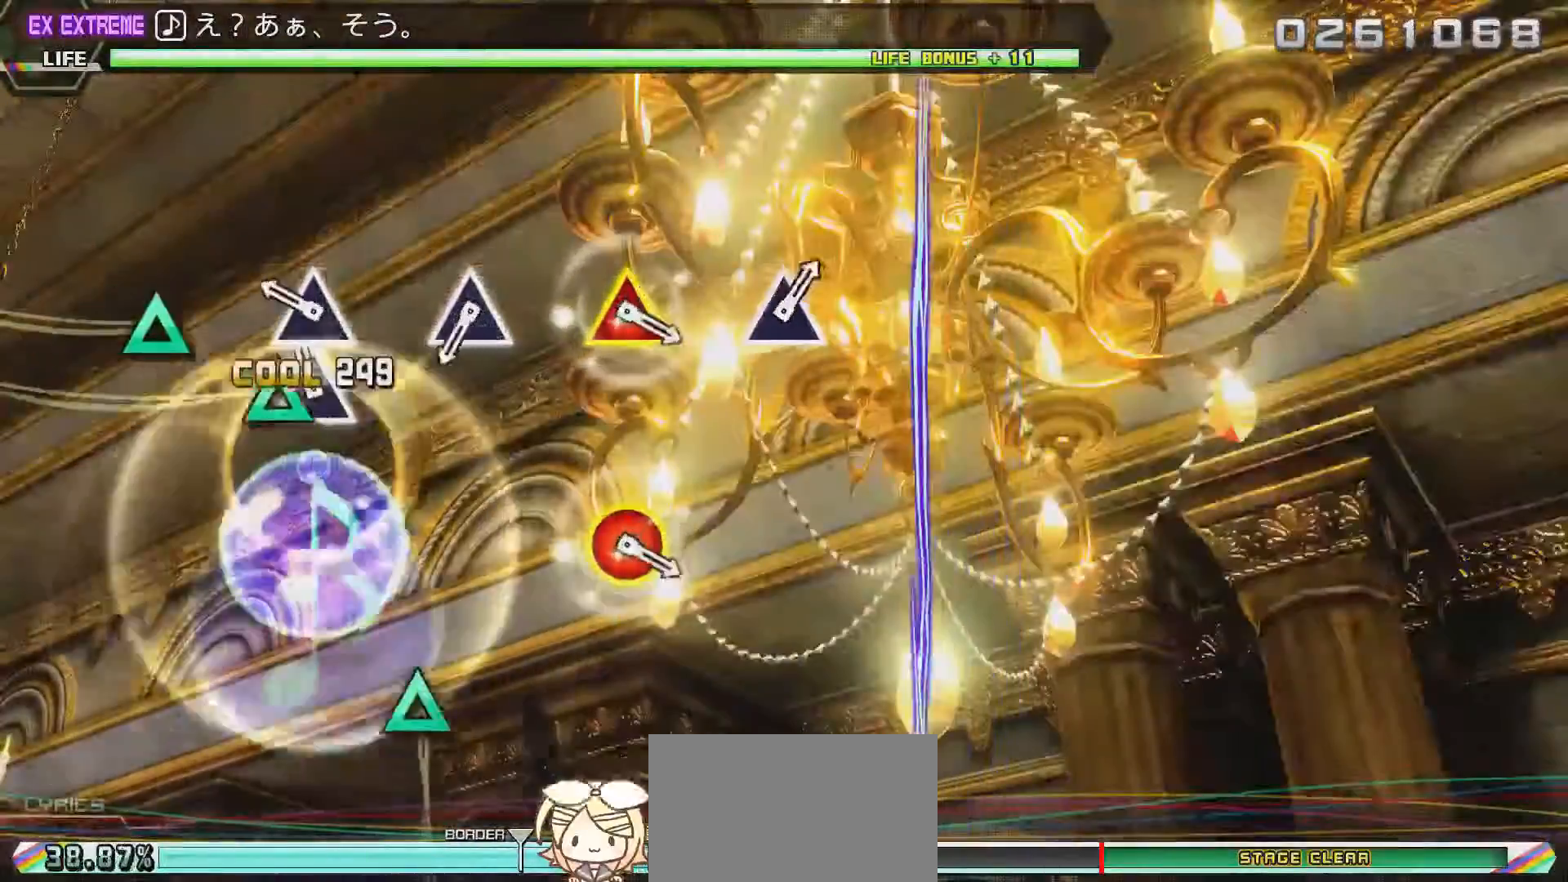
{"buttons": [], "left_stick": "center", "right_stick": "center", "events": [[50, "SQUARE", "up"], [117, "TRIANGLE", "down"], [217, "TRIANGLE", "up"], [283, "TRIANGLE", "down"], [450, "TRIANGLE", "up"]]}
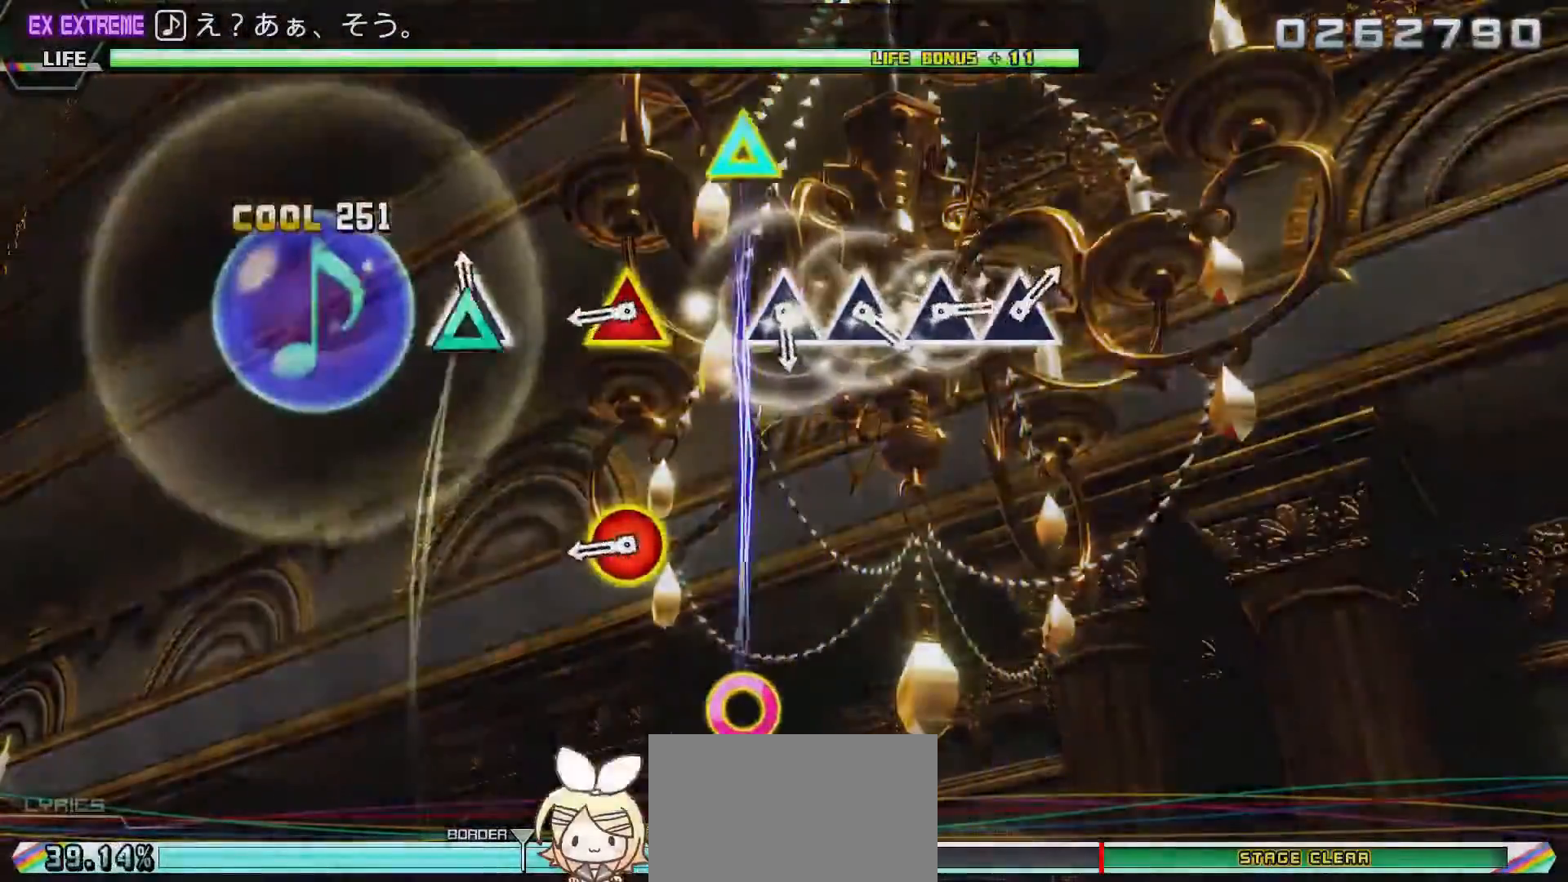
{"buttons": ["TRIANGLE", "DPAD_RIGHT"], "left_stick": "center", "right_stick": "center", "events": [[83, "TRIANGLE", "down"], [283, "TRIANGLE", "up"], [417, "DPAD_RIGHT", "down"], [417, "TRIANGLE", "down"]]}
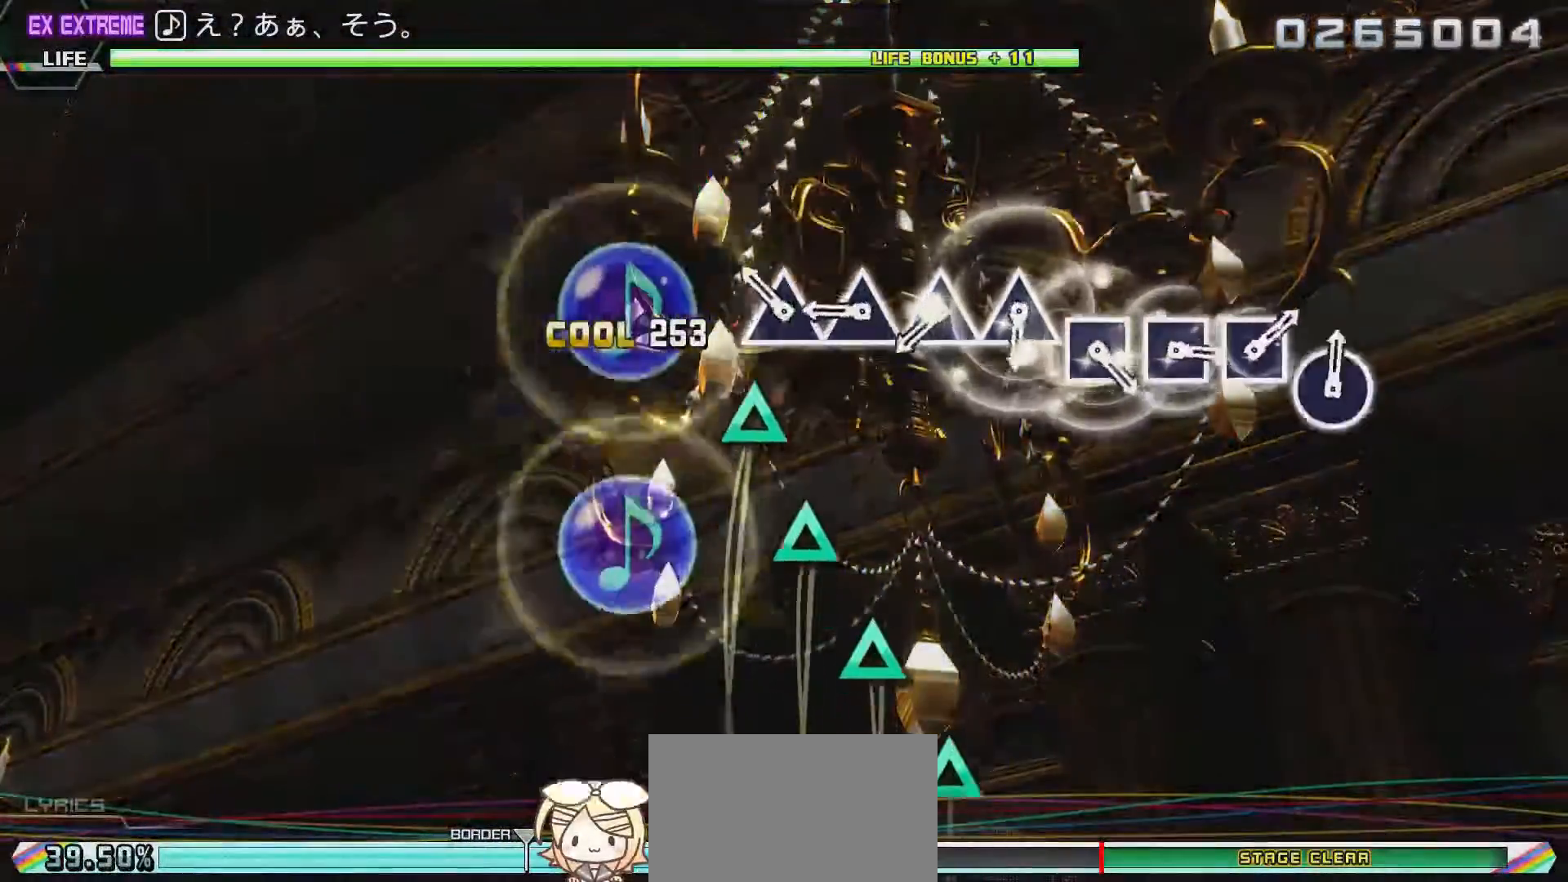
{"buttons": [], "left_stick": "center", "right_stick": "center", "events": [[83, "DPAD_RIGHT", "up"], [83, "TRIANGLE", "up"], [217, "TRIANGLE", "down"], [317, "TRIANGLE", "up"], [383, "TRIANGLE", "down"], [483, "TRIANGLE", "up"]]}
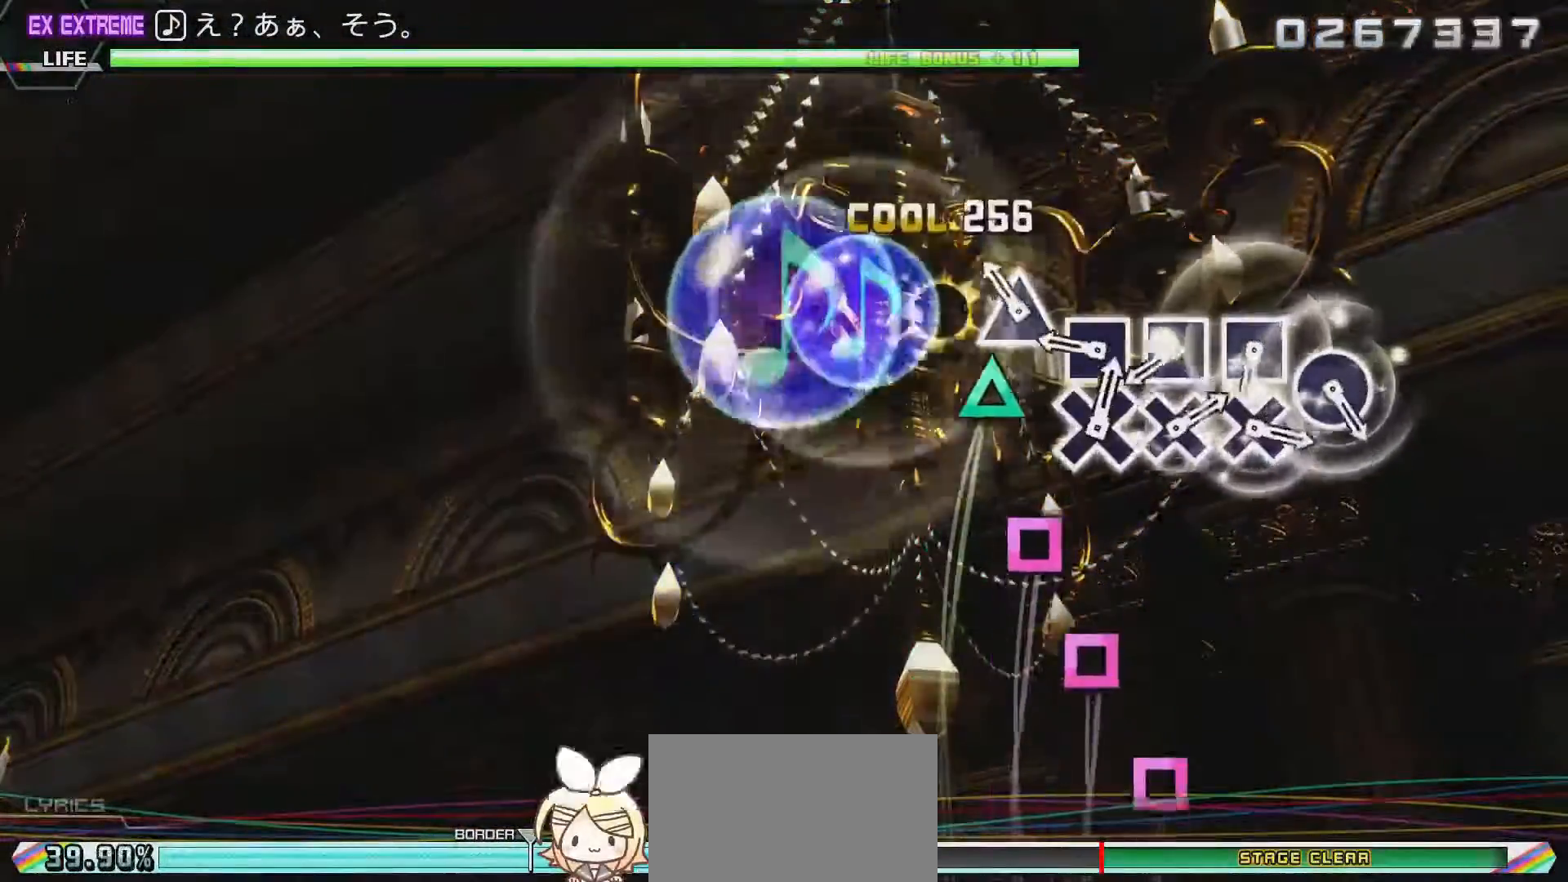
{"buttons": ["SQUARE"], "left_stick": "center", "right_stick": "center", "events": [[50, "TRIANGLE", "down"], [117, "TRIANGLE", "up"], [183, "TRIANGLE", "down"], [250, "TRIANGLE", "up"], [350, "SQUARE", "down"], [433, "SQUARE", "up"], [483, "SQUARE", "down"]]}